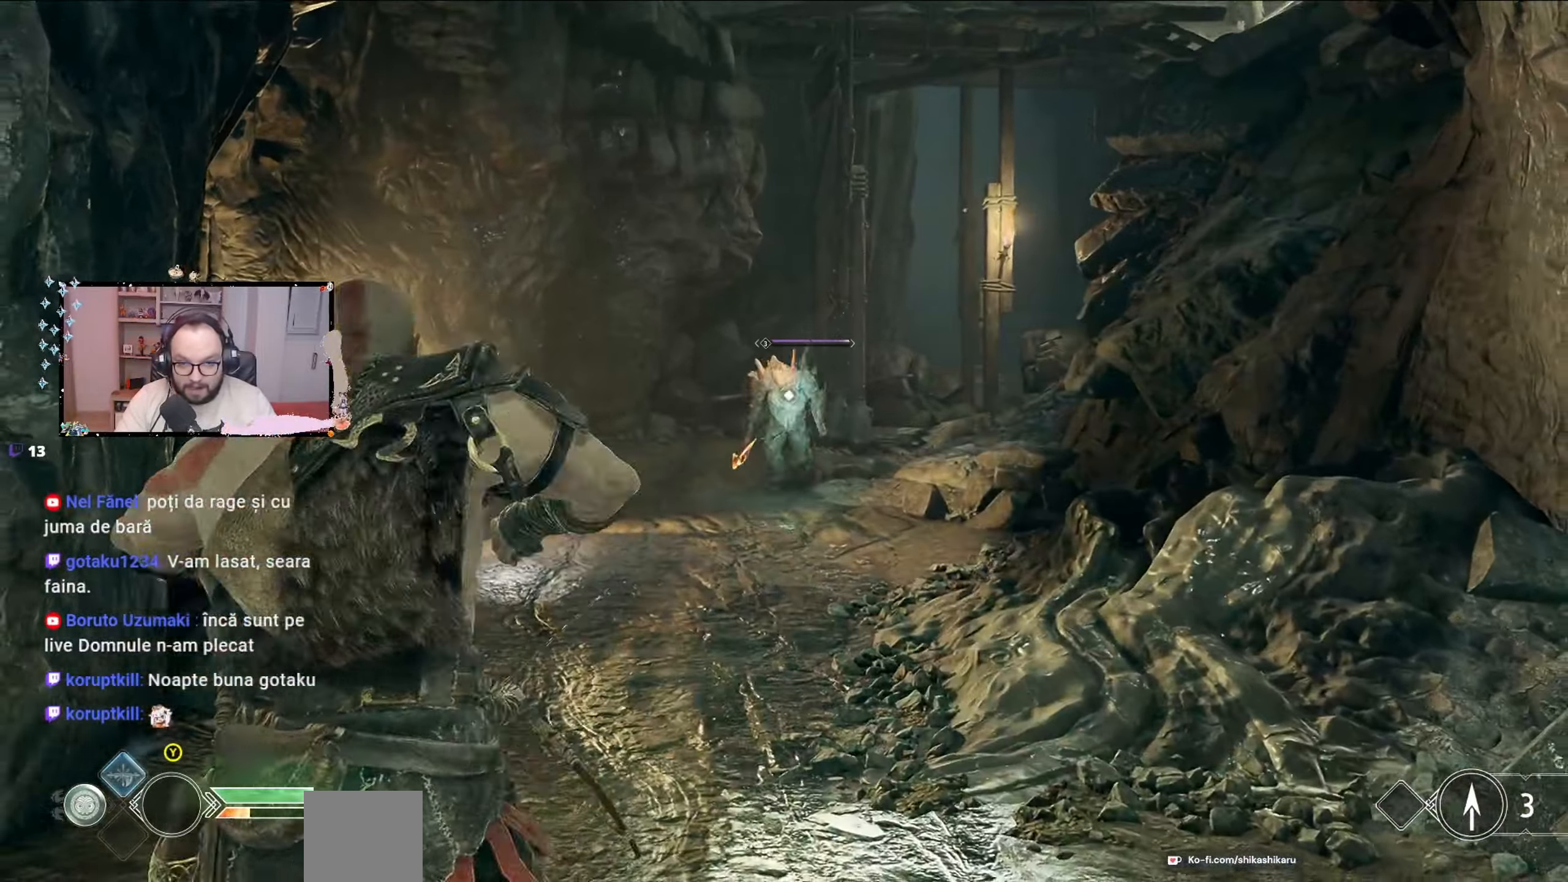
Gameplay with a controller (Xbox layout); each line is a JSON object with the inputs held at the frame after it. "events" lists button and stick changes between this image and that frame as [ms after this image, input, new state], when the widget could be followed in between.
{"buttons": [], "left_stick": "down-right", "right_stick": "center", "events": [[33, "L2", "up"], [33, "left_stick", "center"], [200, "left_stick", "down-right"], [233, "R3", "down"], [433, "R3", "up"]]}
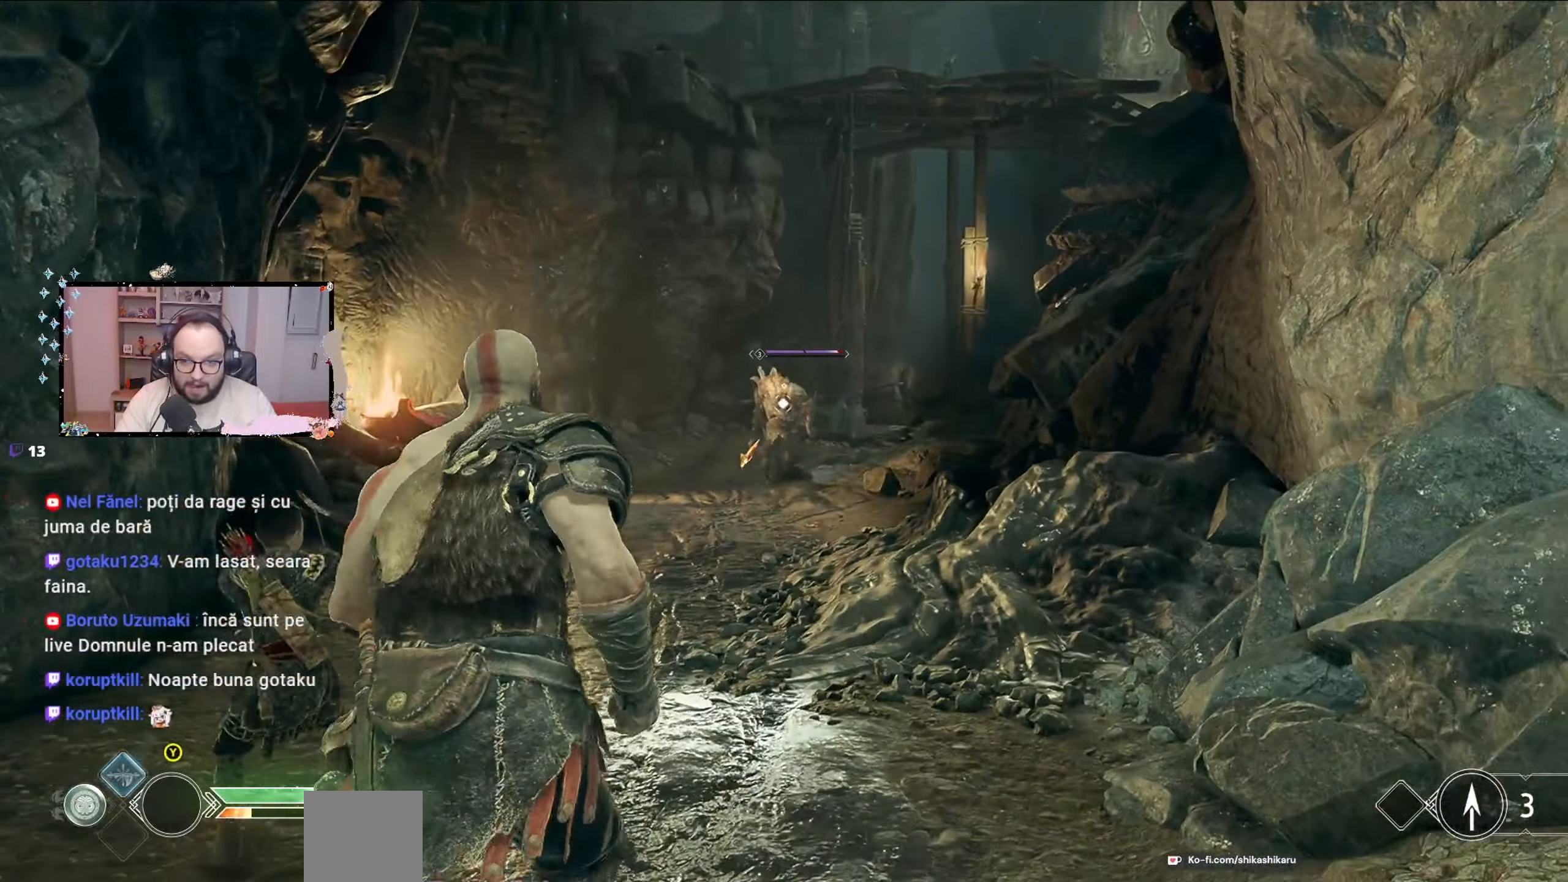
{"buttons": [], "left_stick": "down-right", "right_stick": "center", "events": [[67, "left_stick", "up-right"], [267, "left_stick", "up"], [367, "Y", "down"], [433, "B", "down"], [433, "left_stick", "center"], [467, "B", "up"], [500, "Y", "up"], [500, "left_stick", "down-right"]]}
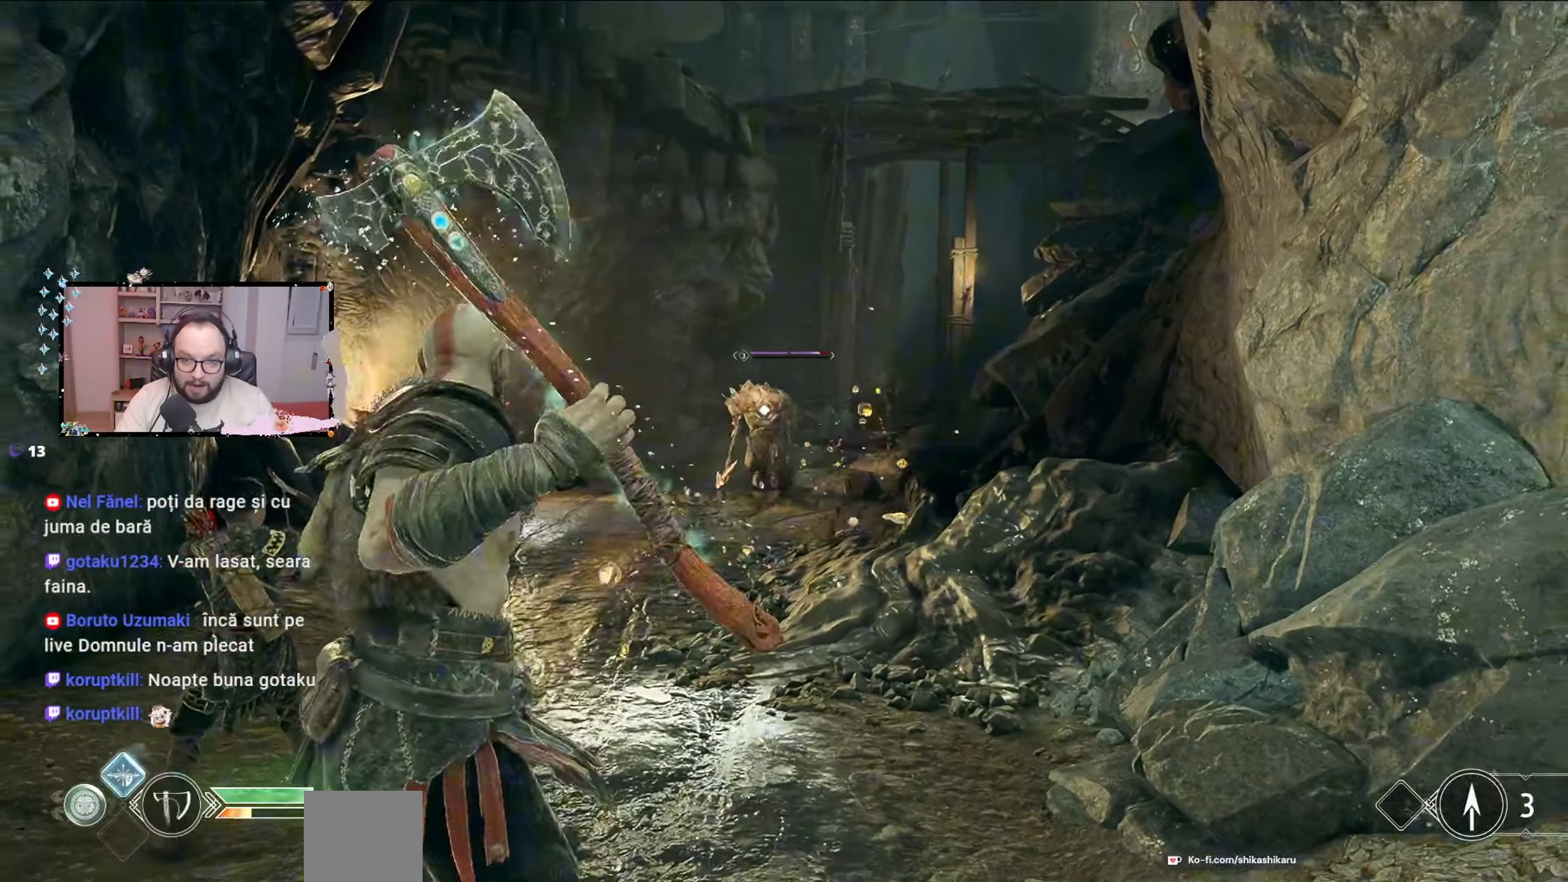
{"buttons": ["L1"], "left_stick": "up", "right_stick": "center", "events": [[133, "left_stick", "up"], [233, "L1", "down"]]}
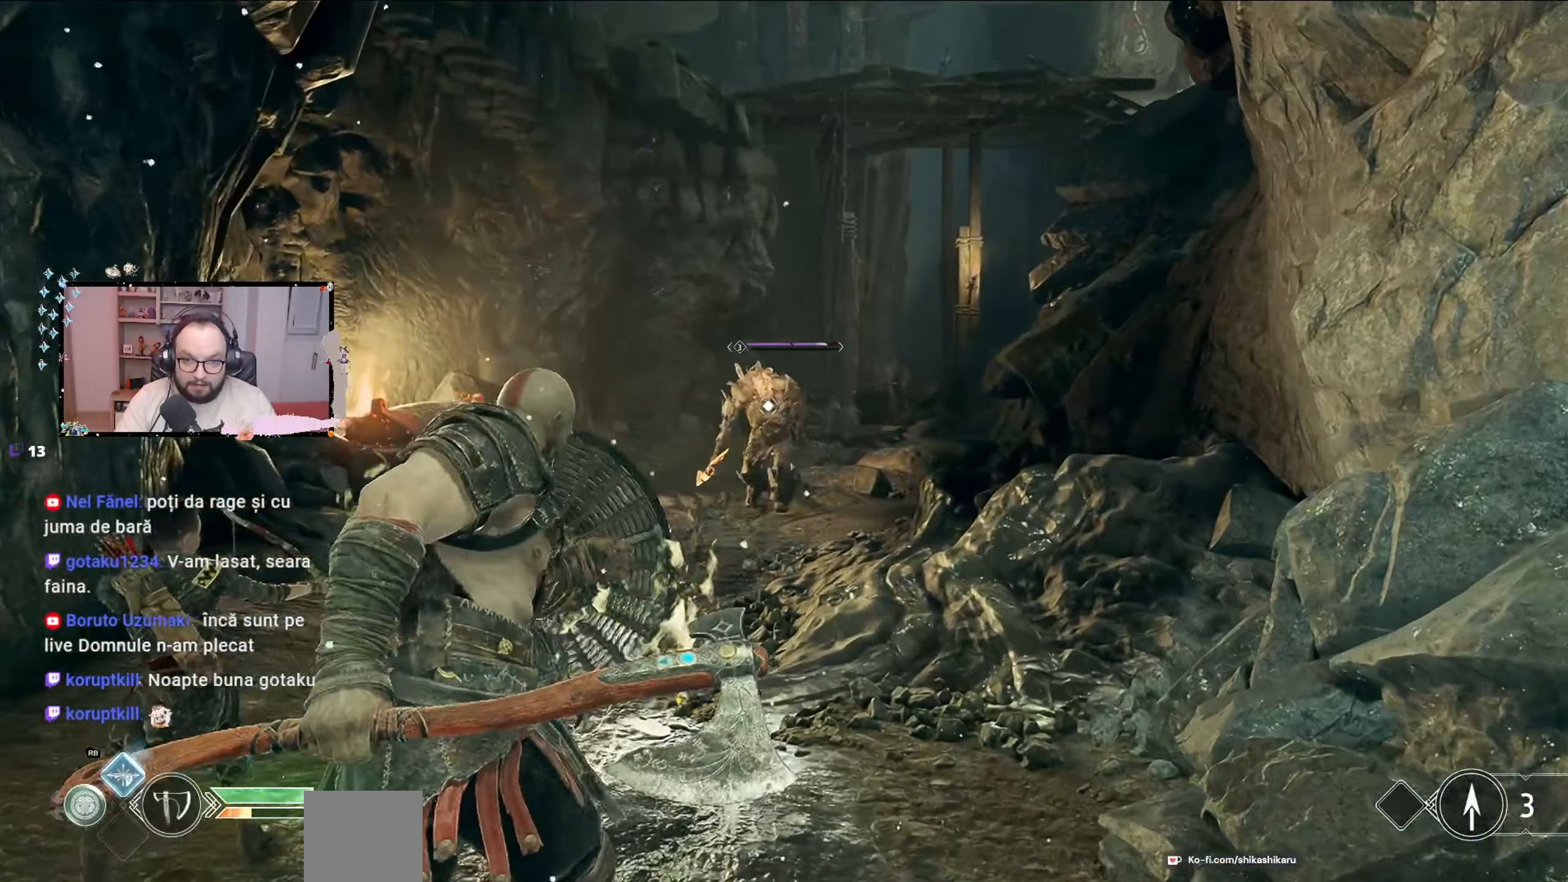
{"buttons": ["L1"], "left_stick": "up", "right_stick": "center", "events": []}
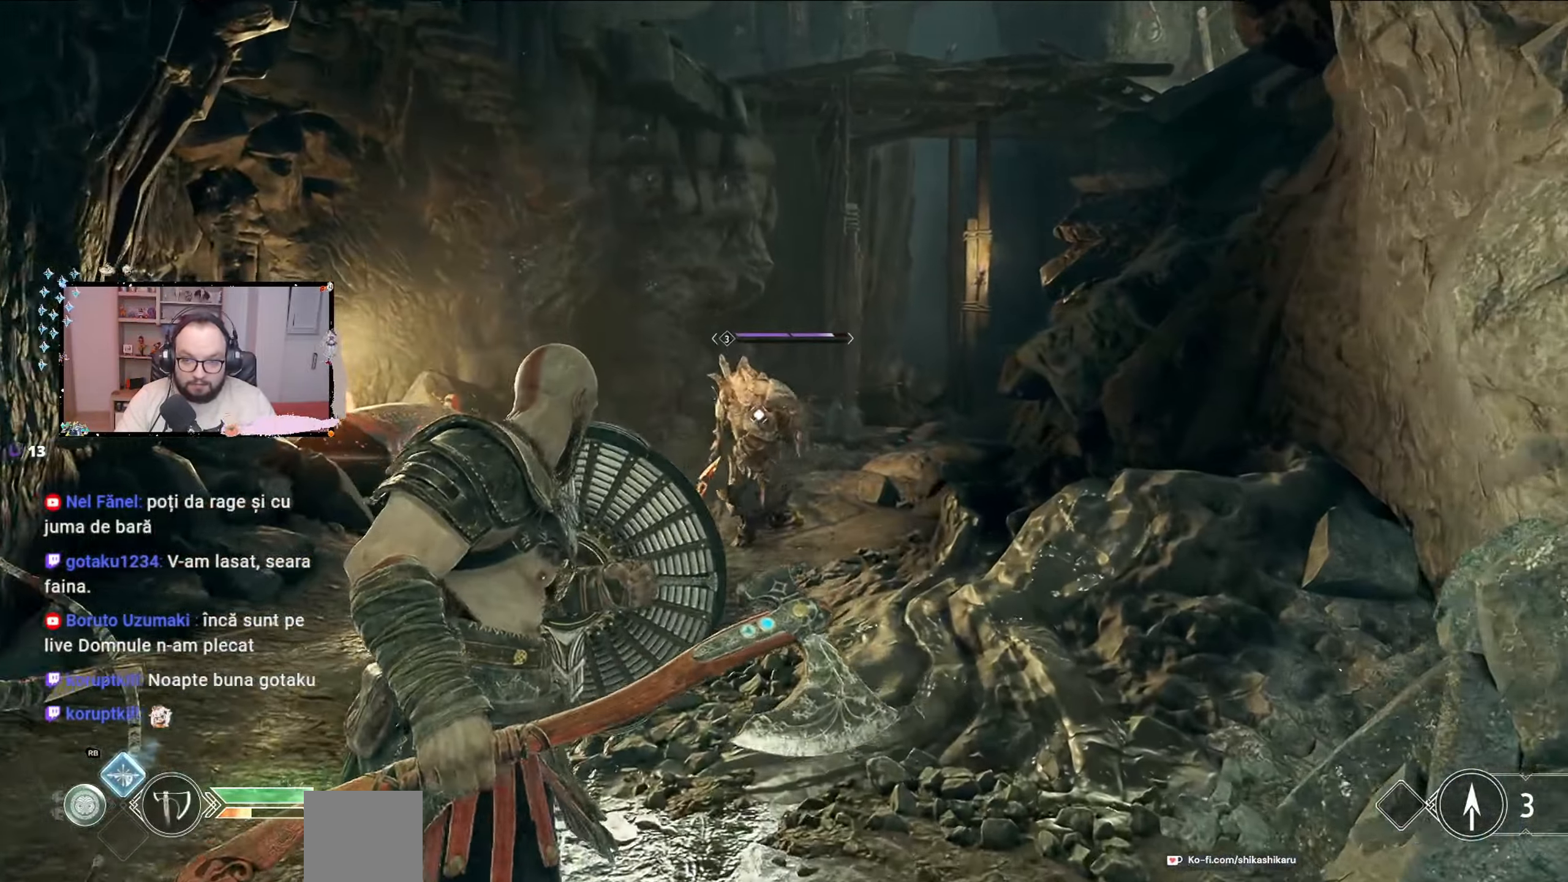
{"buttons": ["L1", "R1"], "left_stick": "up", "right_stick": "center", "events": [[367, "R1", "down"]]}
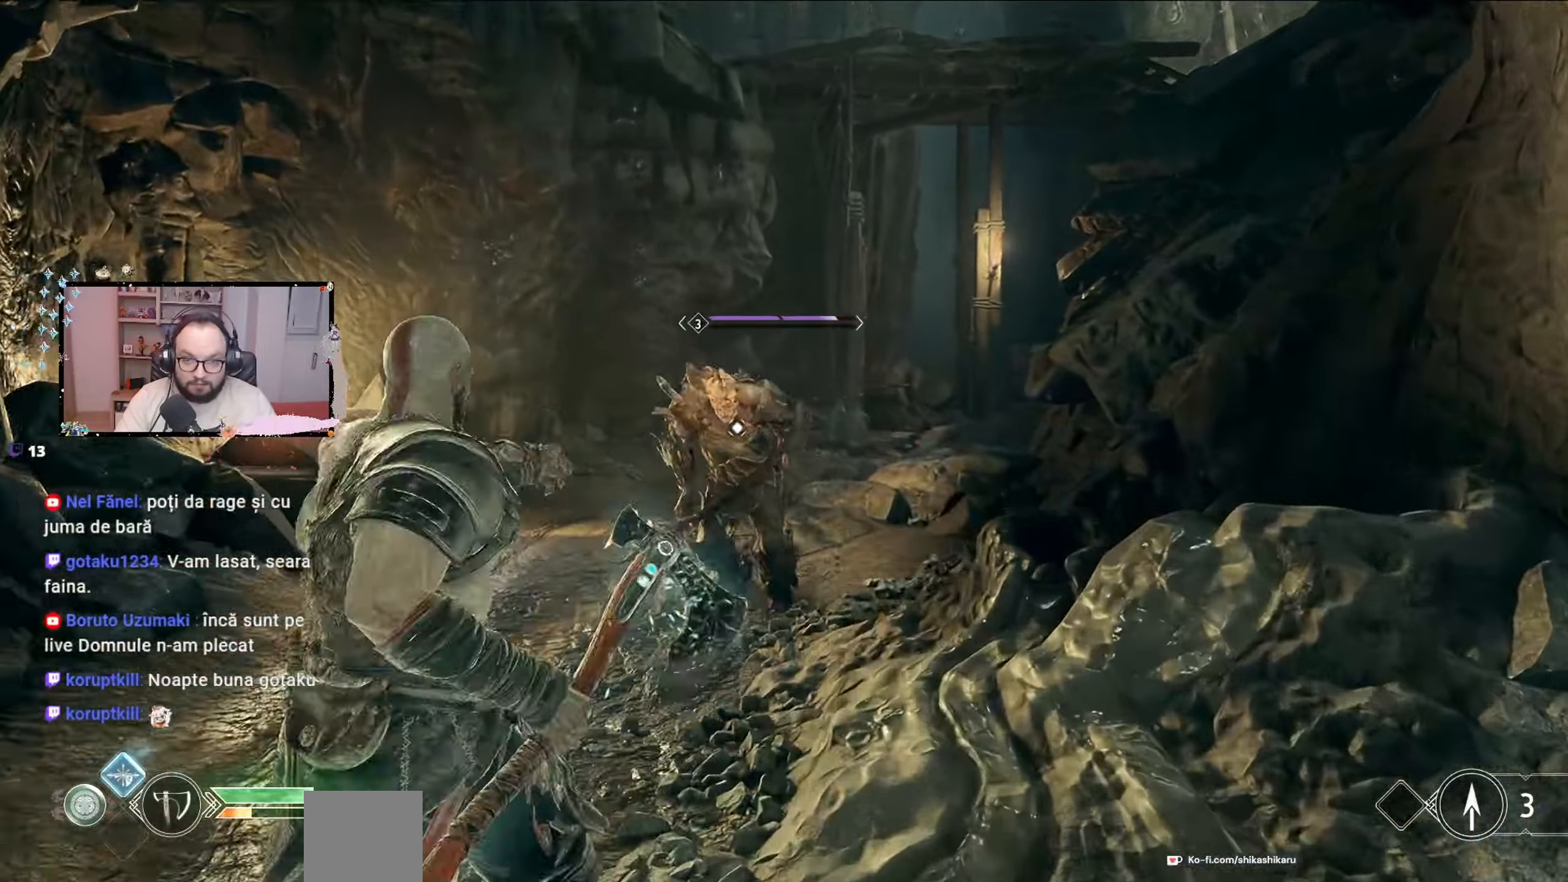
{"buttons": ["L1", "R1"], "left_stick": "up", "right_stick": "center", "events": []}
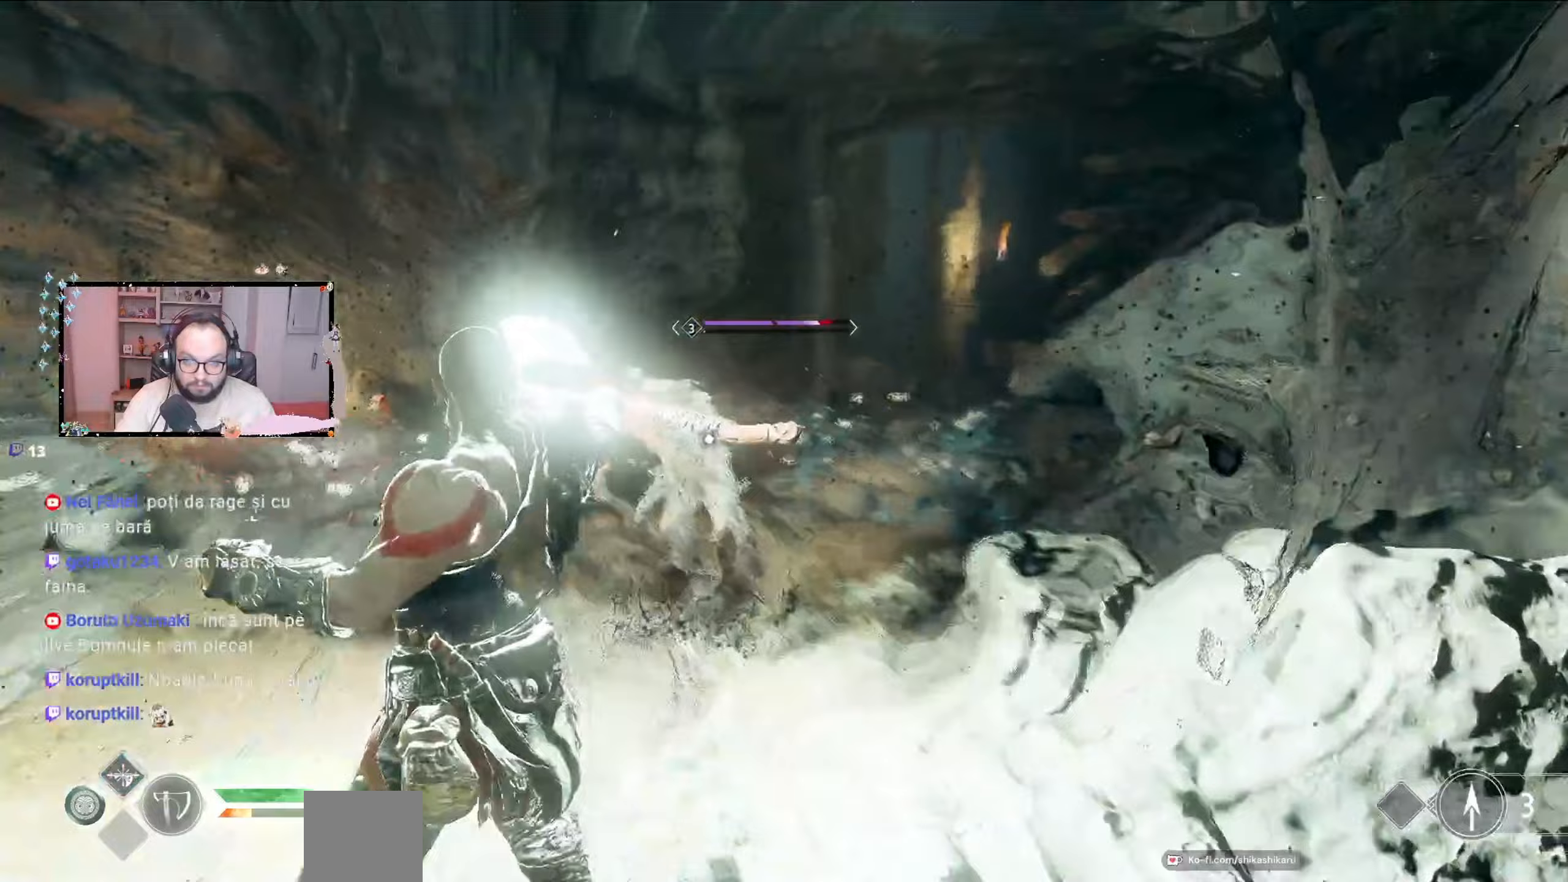
{"buttons": [], "left_stick": "up", "right_stick": "center", "events": [[267, "R1", "up"], [400, "L1", "up"]]}
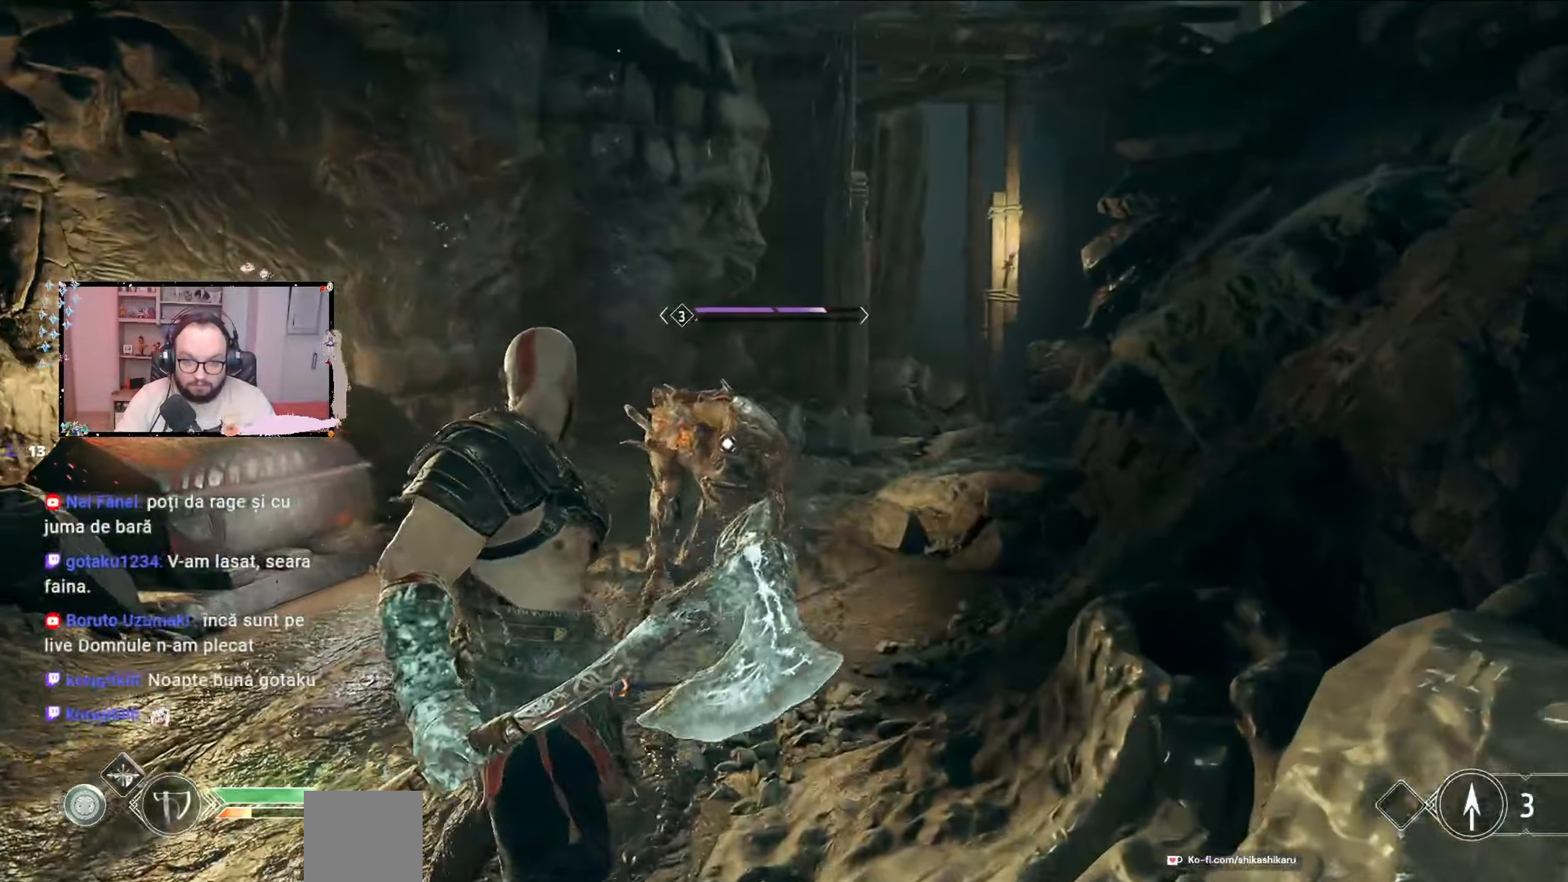
{"buttons": [], "left_stick": "up", "right_stick": "center", "events": [[433, "R1", "down"], [500, "R1", "up"]]}
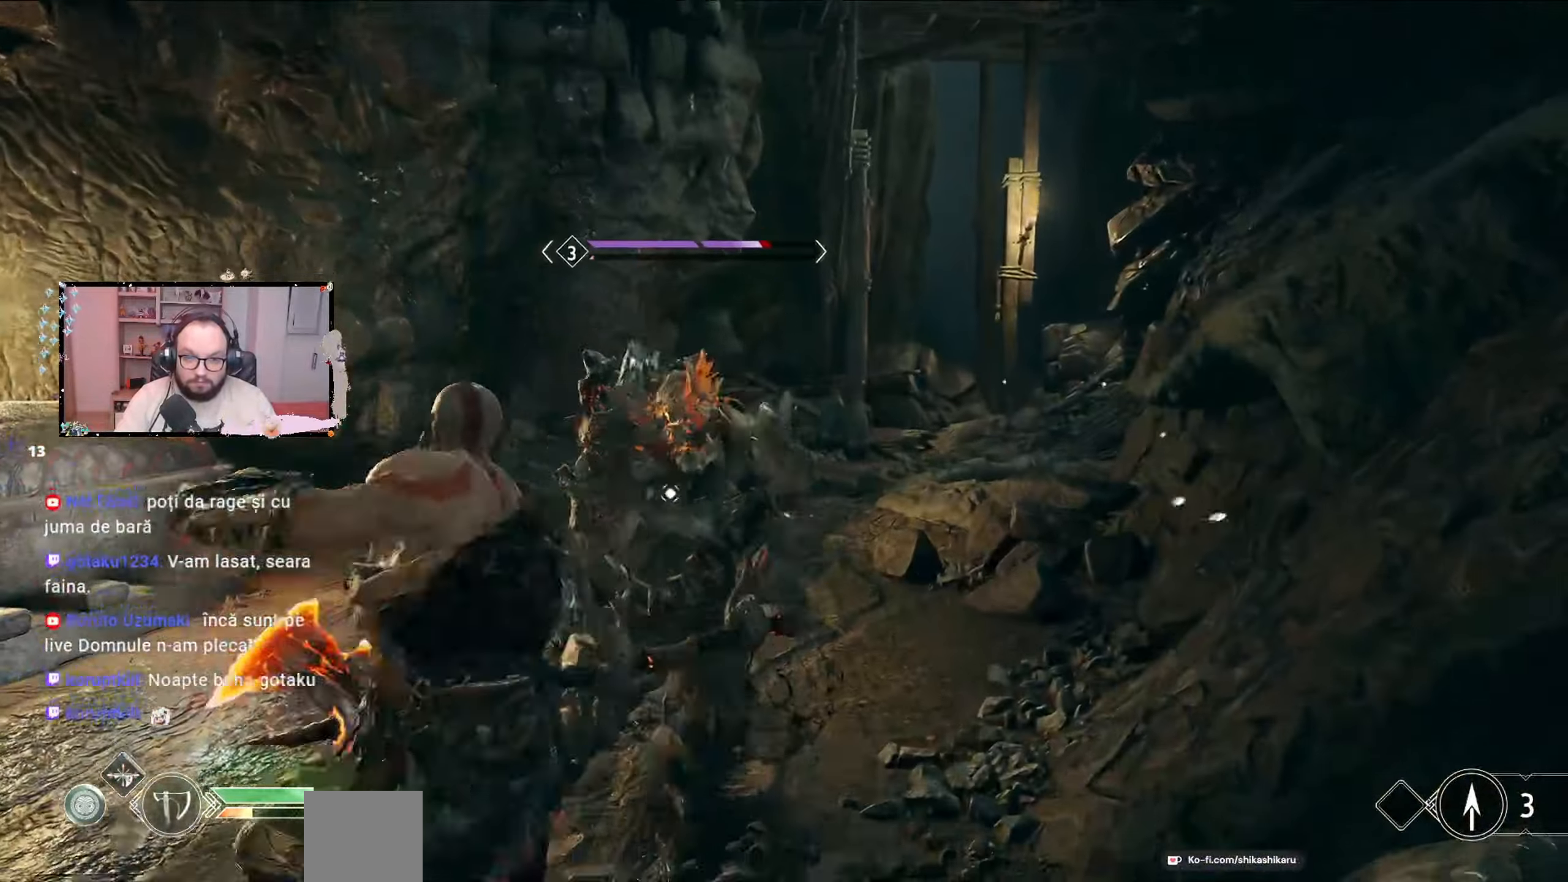
{"buttons": ["R1"], "left_stick": "center", "right_stick": "center", "events": [[33, "R1", "down"], [133, "R1", "up"], [200, "R1", "down"], [267, "R1", "up"], [333, "left_stick", "center"], [367, "R1", "down"], [433, "R1", "up"], [500, "R1", "down"]]}
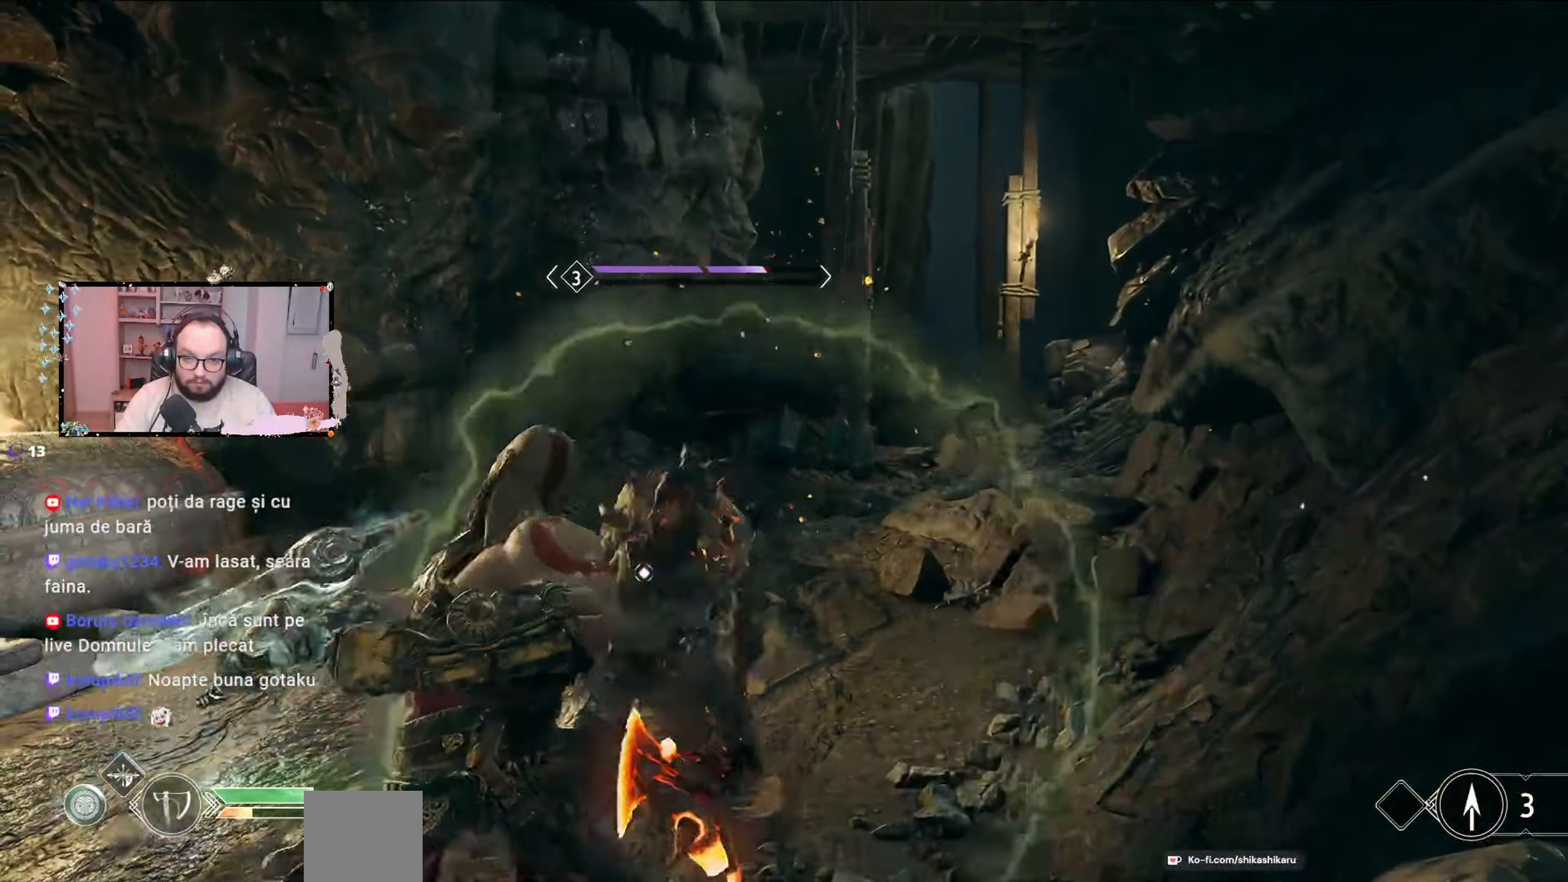
{"buttons": ["L1"], "left_stick": "up-left", "right_stick": "center", "events": [[33, "R1", "up"], [100, "R1", "down"], [167, "R1", "up"], [233, "R1", "down"], [300, "R1", "up"], [333, "left_stick", "left"], [400, "L1", "down"], [400, "L2", "down"], [400, "left_stick", "up-left"], [500, "L2", "up"]]}
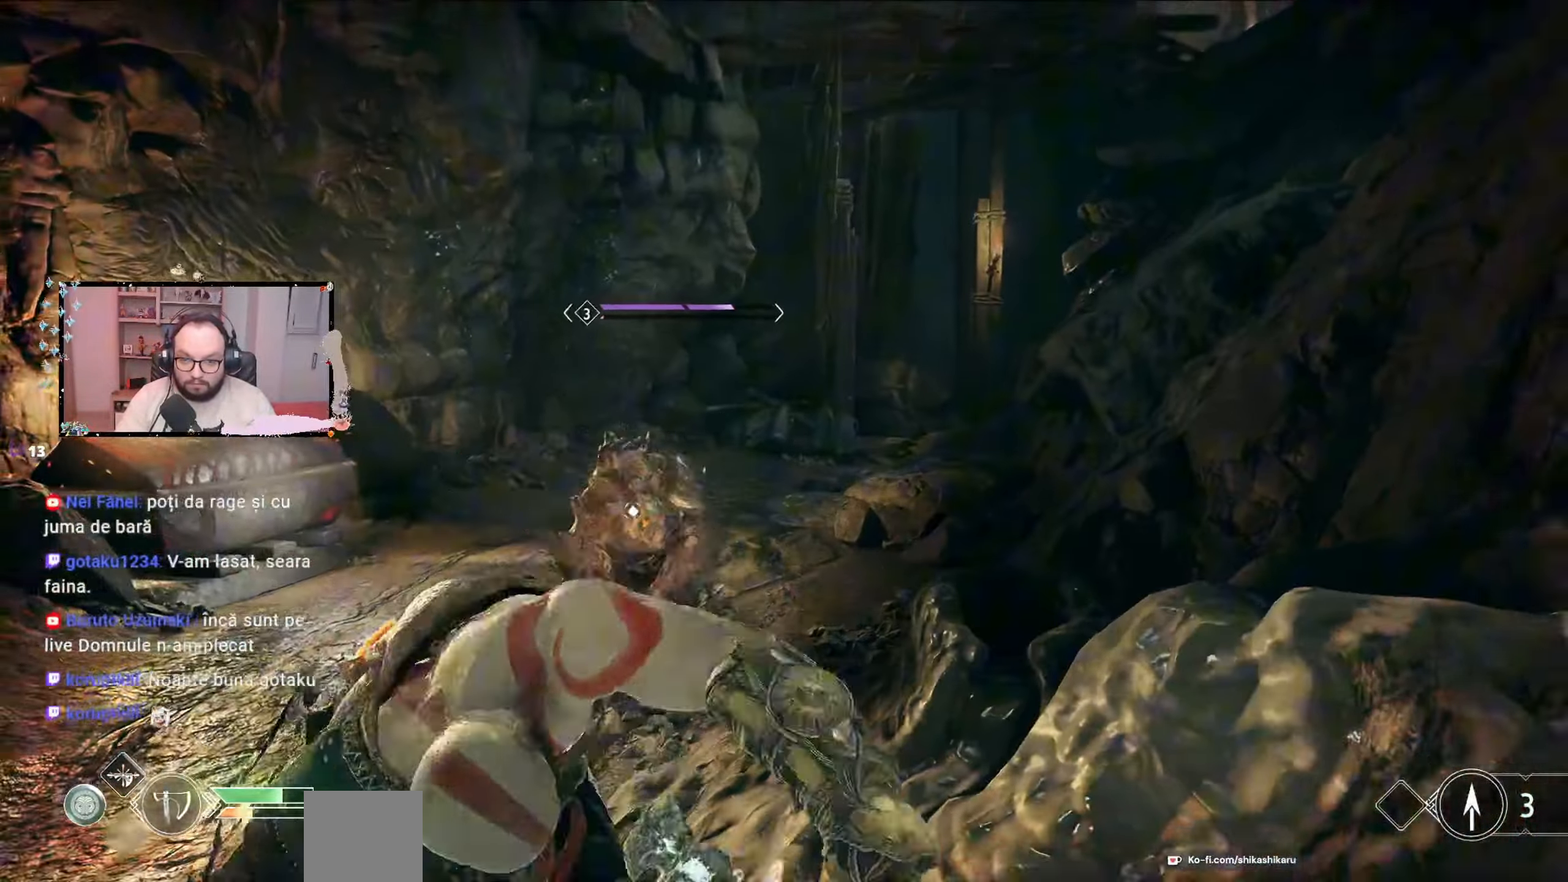
{"buttons": [], "left_stick": "center", "right_stick": "center", "events": [[67, "L1", "up"], [333, "R1", "down"], [433, "R1", "up"], [467, "R1", "down"], [500, "R1", "up"], [500, "left_stick", "center"]]}
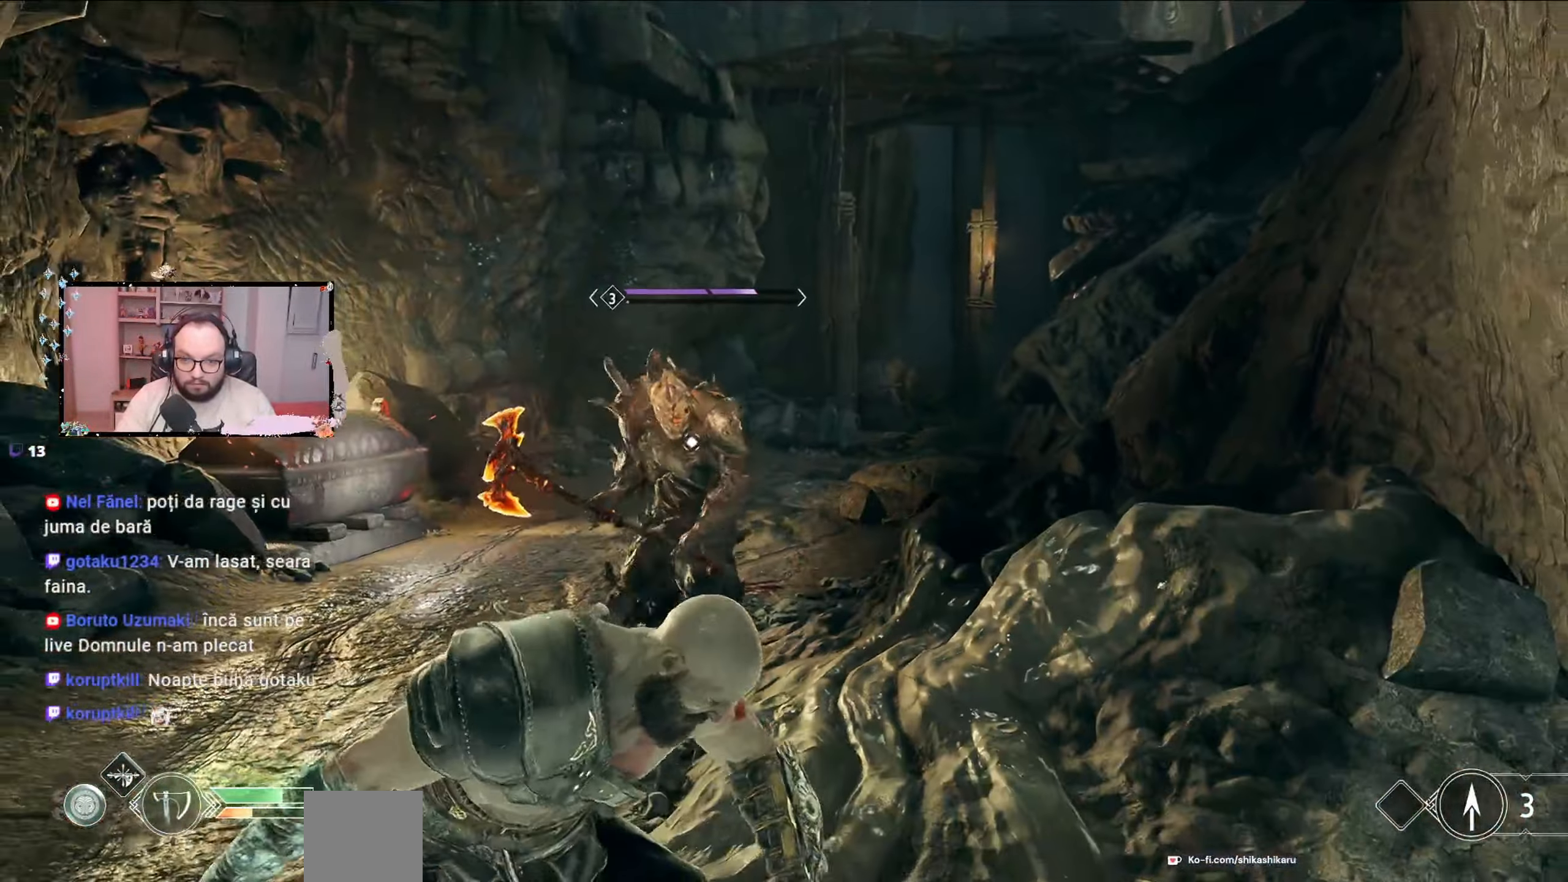
{"buttons": ["R1"], "left_stick": "up", "right_stick": "center", "events": [[33, "R1", "down"], [100, "R1", "up"], [100, "left_stick", "up"], [233, "R1", "down"], [367, "R1", "up"], [433, "R1", "down"]]}
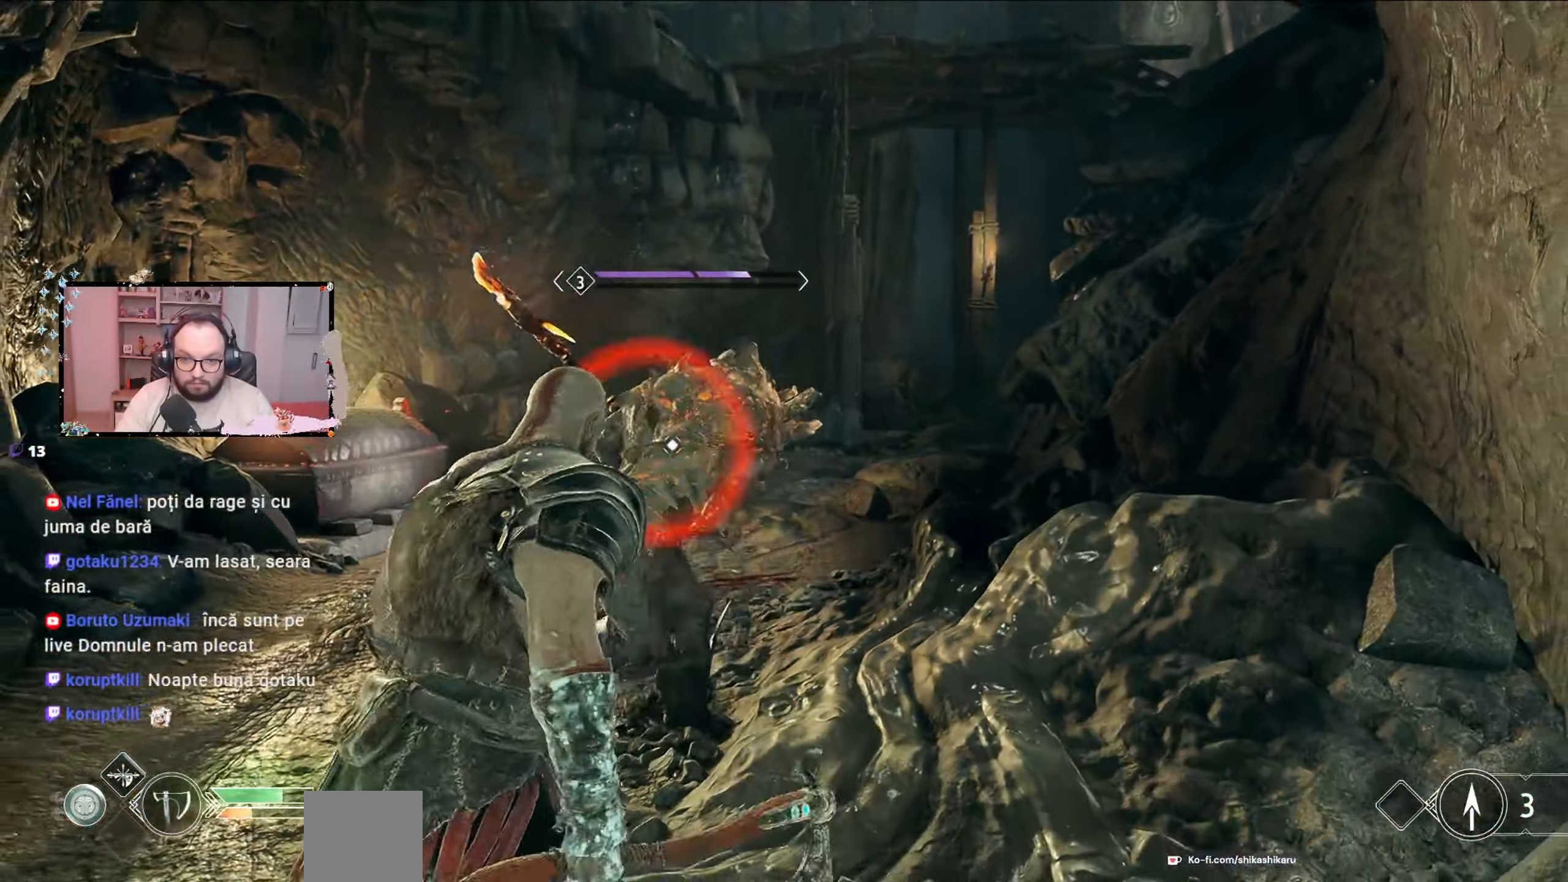
{"buttons": [], "left_stick": "up-left", "right_stick": "center", "events": [[67, "R1", "up"], [133, "R1", "down"], [233, "R1", "up"], [267, "left_stick", "up-left"], [300, "A", "down"], [433, "A", "up"]]}
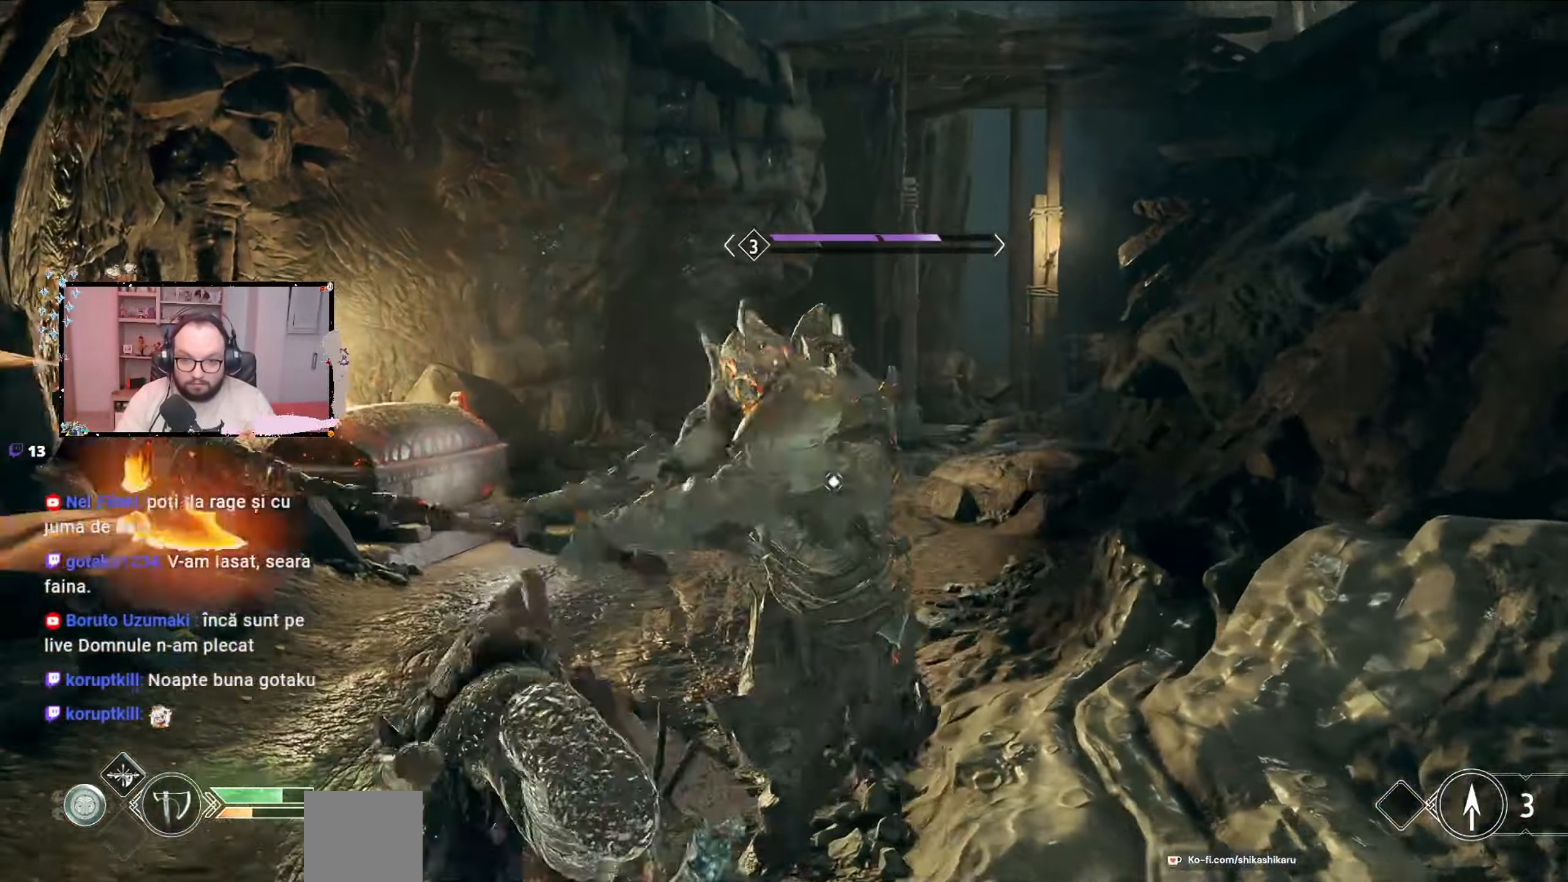
{"buttons": [], "left_stick": "up-right", "right_stick": "center", "events": [[33, "A", "down"], [33, "left_stick", "up"], [200, "A", "up"], [233, "A", "down"], [300, "A", "up"], [467, "left_stick", "up-right"]]}
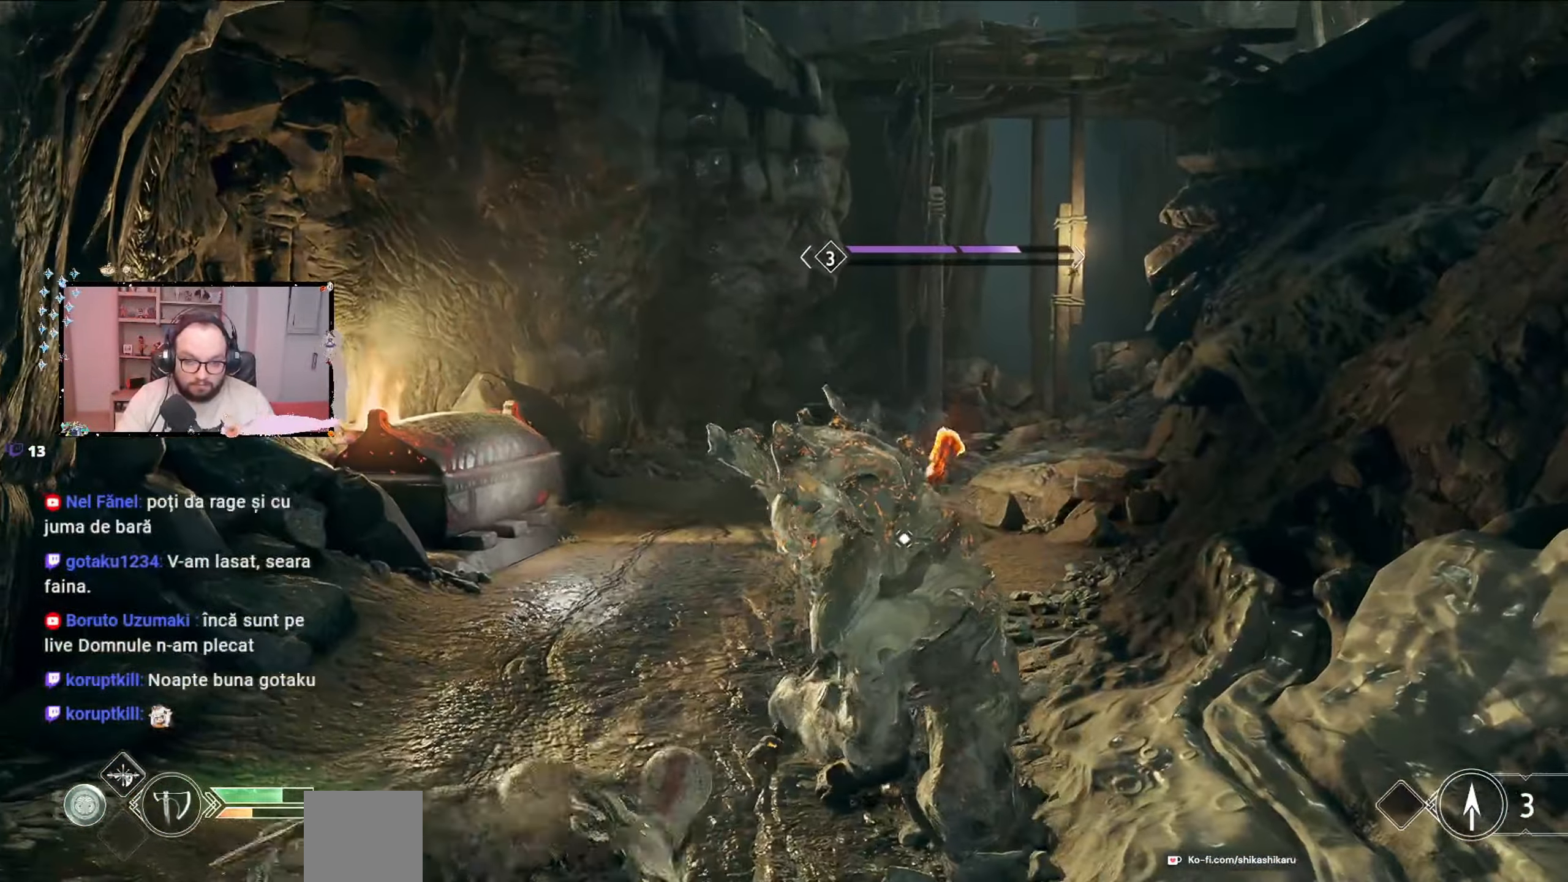
{"buttons": ["R1"], "left_stick": "up-right", "right_stick": "center", "events": [[67, "left_stick", "right"], [133, "right_stick", "right"], [267, "R1", "down"], [300, "left_stick", "up-right"], [300, "right_stick", "center"], [367, "R1", "up"], [433, "R1", "down"]]}
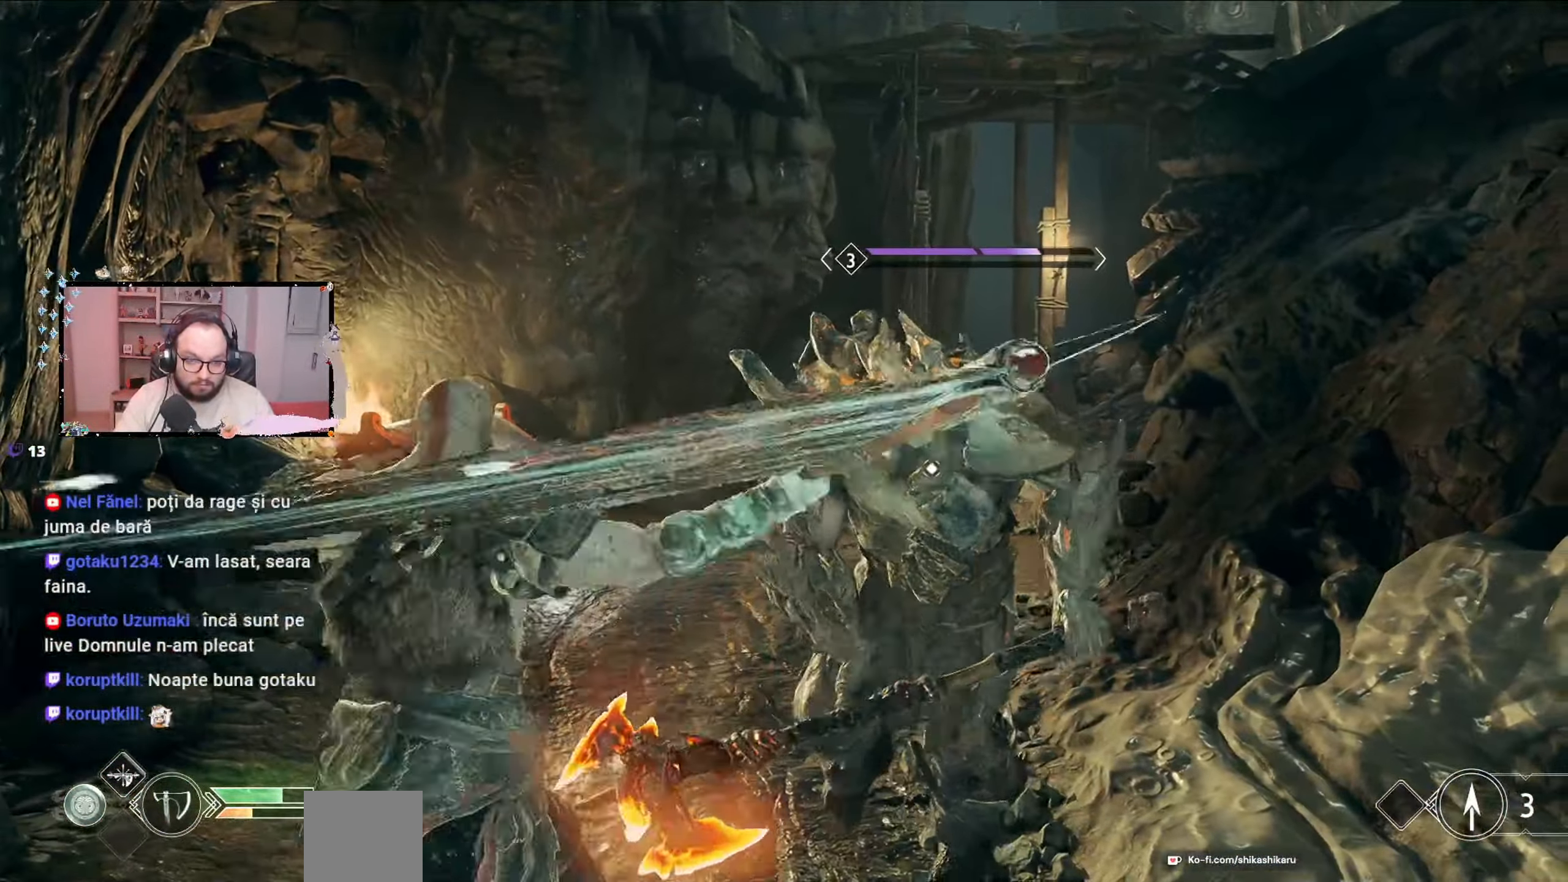
{"buttons": [], "left_stick": "up-right", "right_stick": "center", "events": [[100, "R1", "up"], [167, "R1", "down"], [433, "R1", "up"]]}
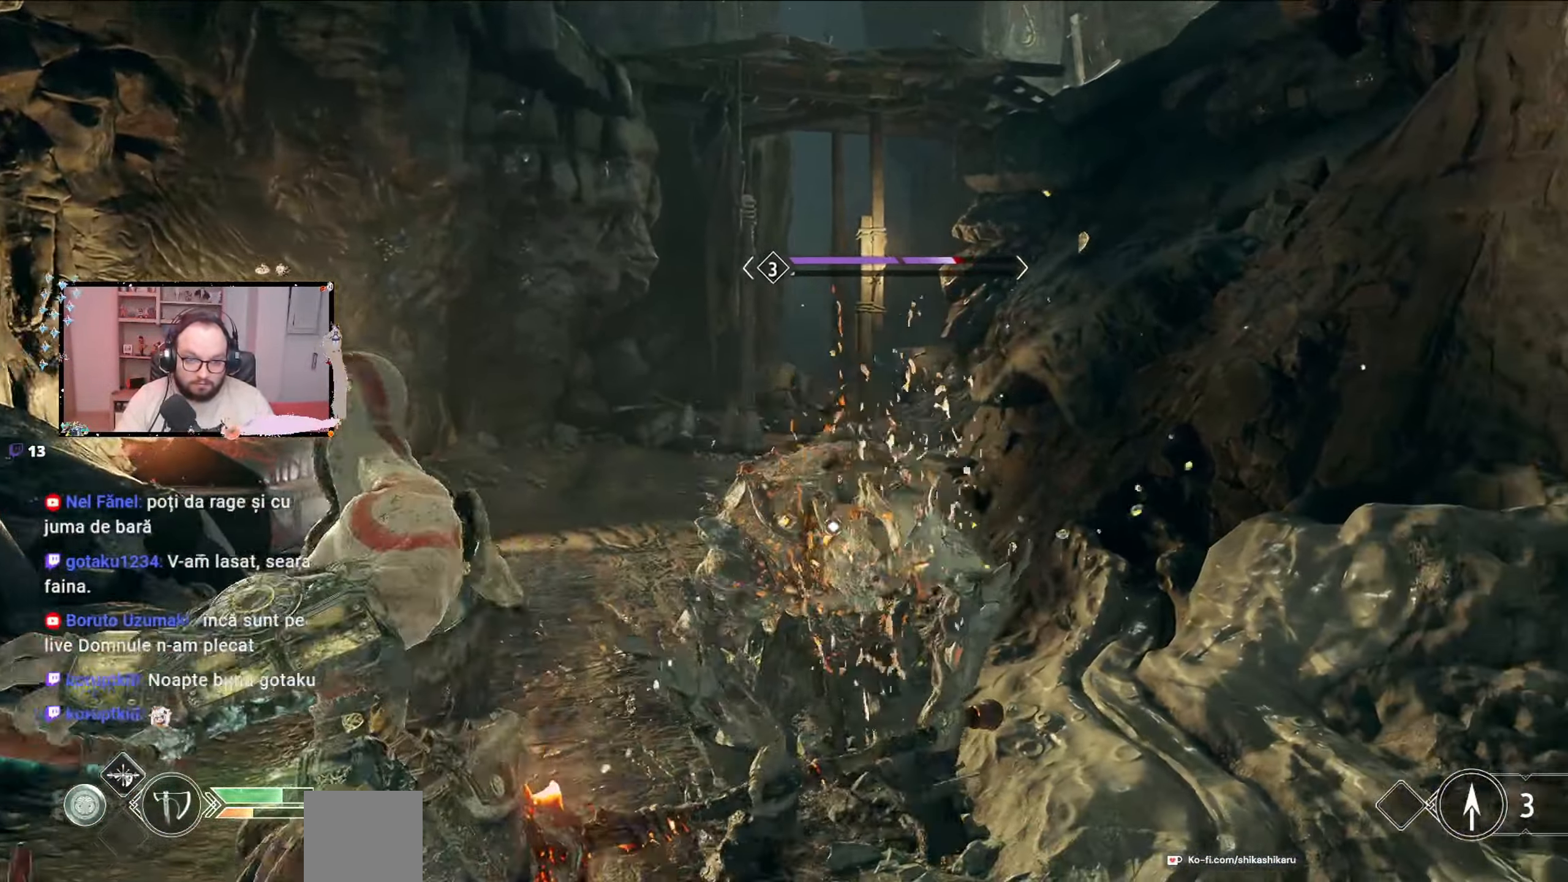
{"buttons": [], "left_stick": "center", "right_stick": "center", "events": [[33, "R1", "down"], [267, "R1", "up"], [400, "left_stick", "center"]]}
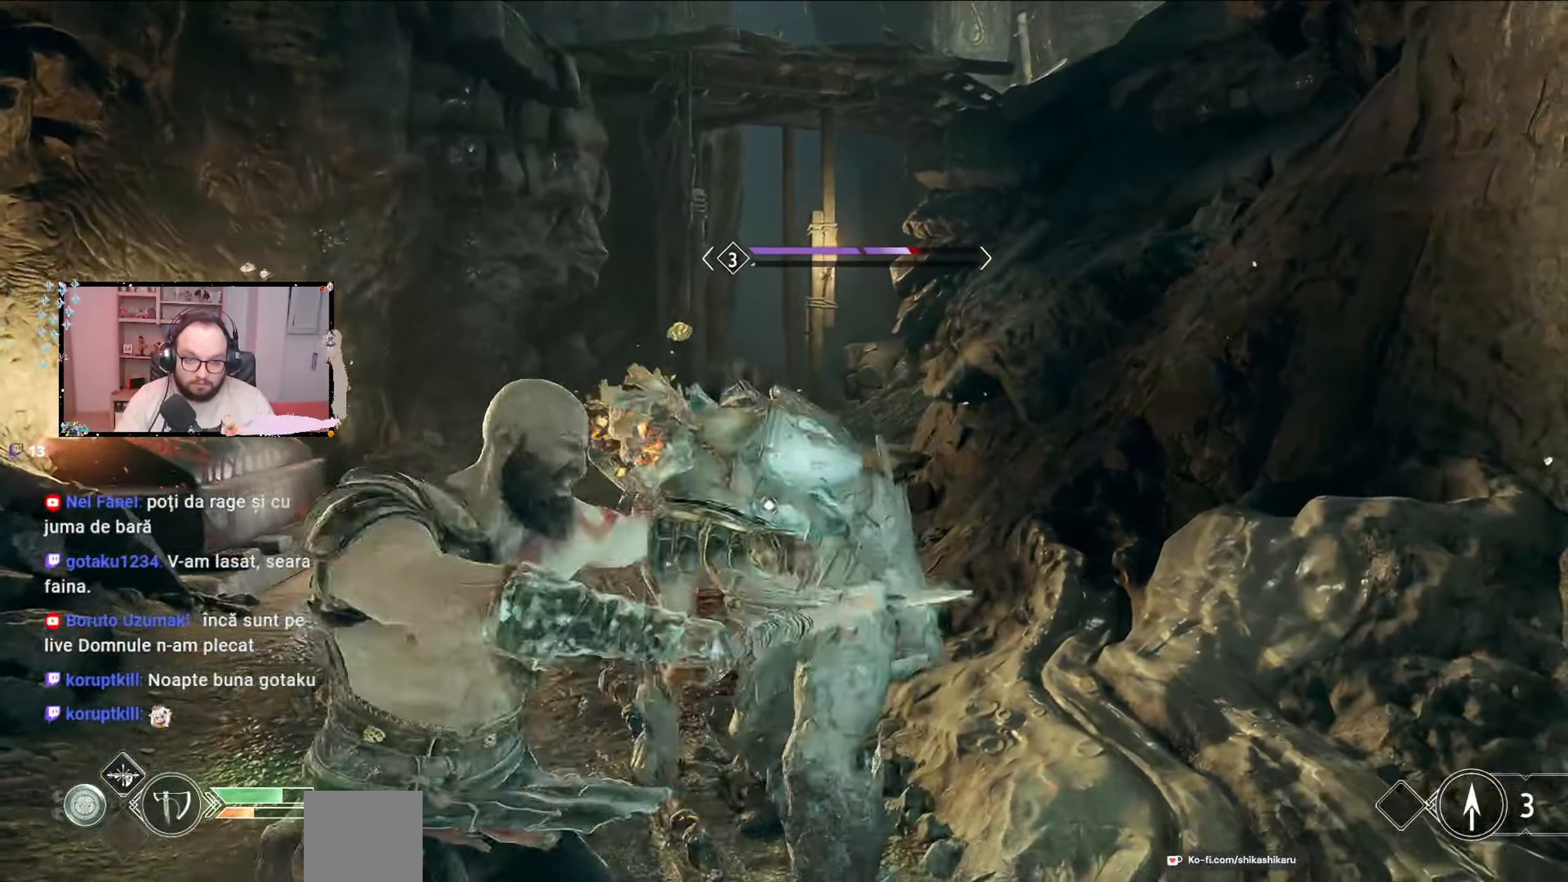
{"buttons": ["R1"], "left_stick": "center", "right_stick": "center", "events": [[167, "R1", "down"], [267, "R1", "up"], [333, "R1", "down"], [367, "R1", "up"], [433, "R1", "down"]]}
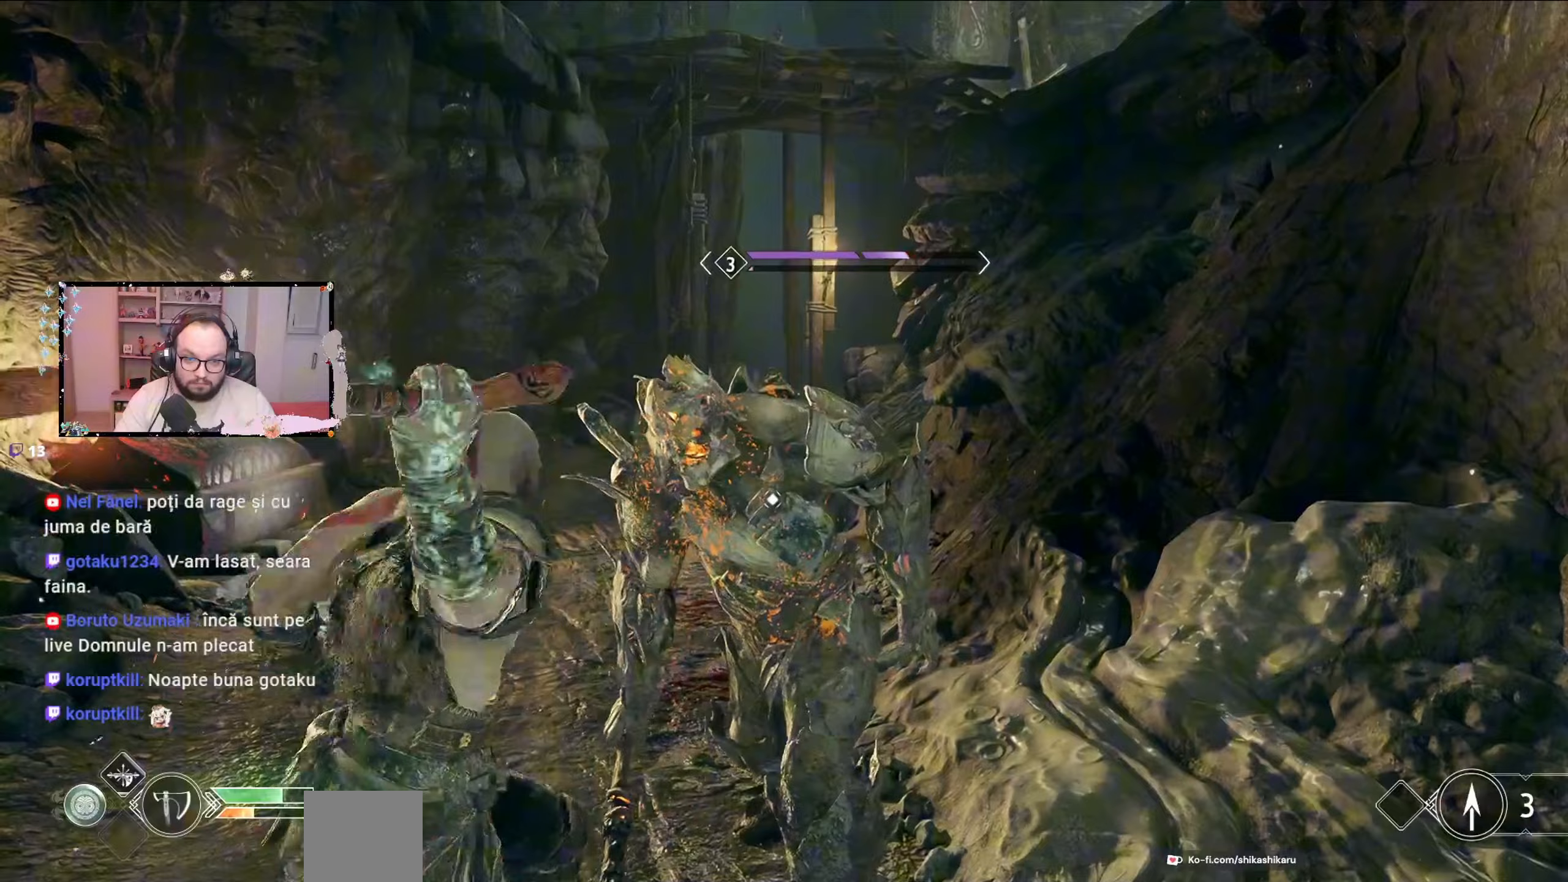
{"buttons": ["R1"], "left_stick": "center", "right_stick": "center", "events": [[133, "R1", "up"], [167, "R1", "down"], [233, "R1", "up"], [333, "R1", "down"], [400, "R1", "up"], [500, "R1", "down"]]}
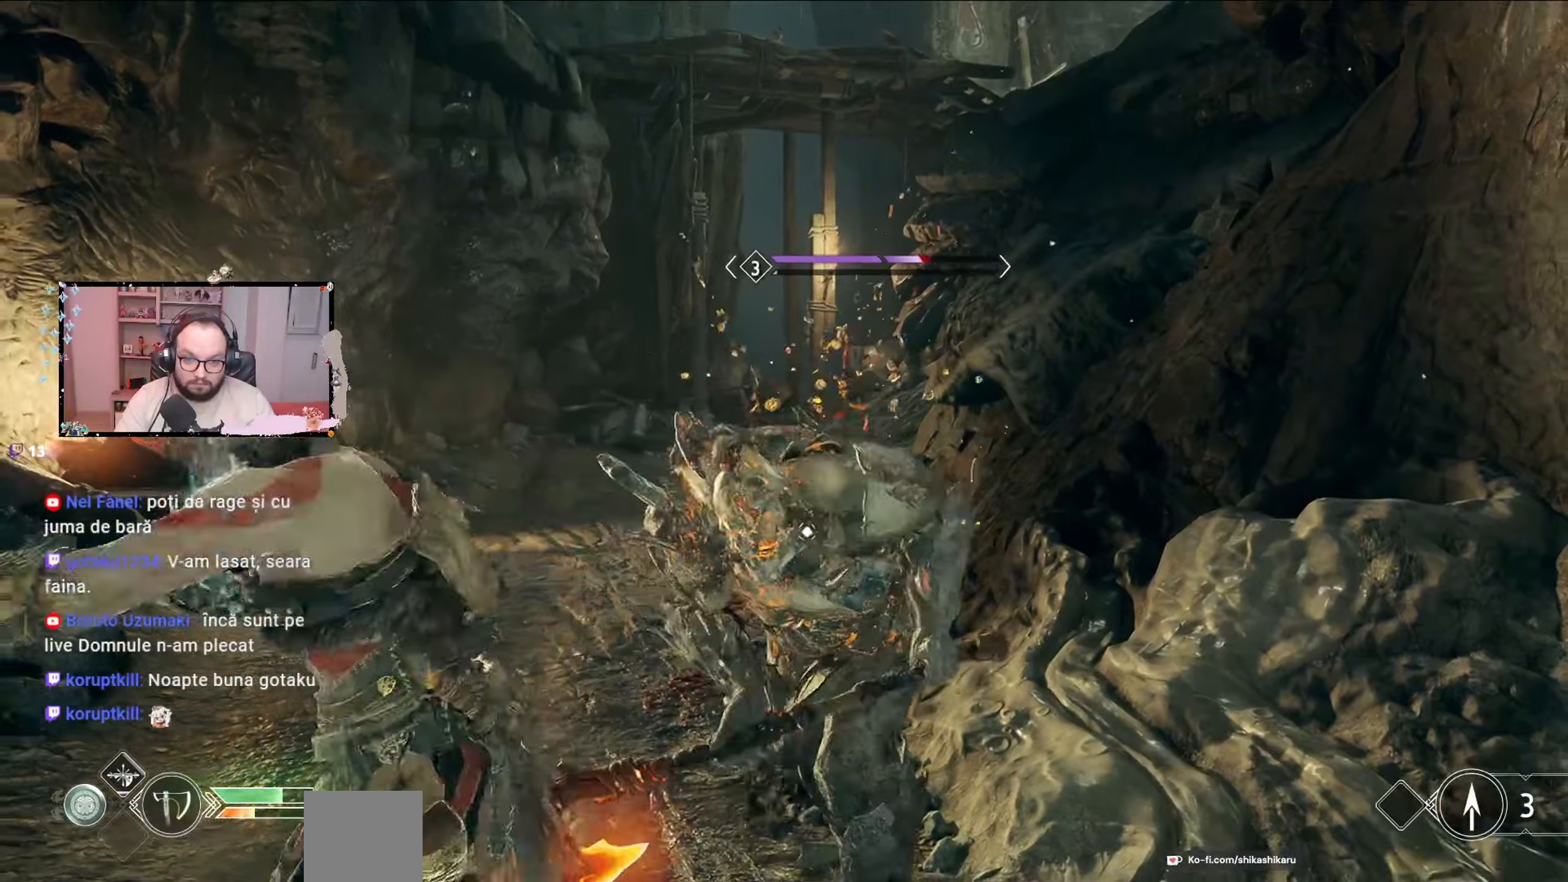
{"buttons": ["R1"], "left_stick": "center", "right_stick": "center", "events": [[133, "R1", "up"], [200, "R1", "down"], [233, "R1", "up"], [333, "R1", "down"], [367, "R1", "up"], [400, "R1", "down"]]}
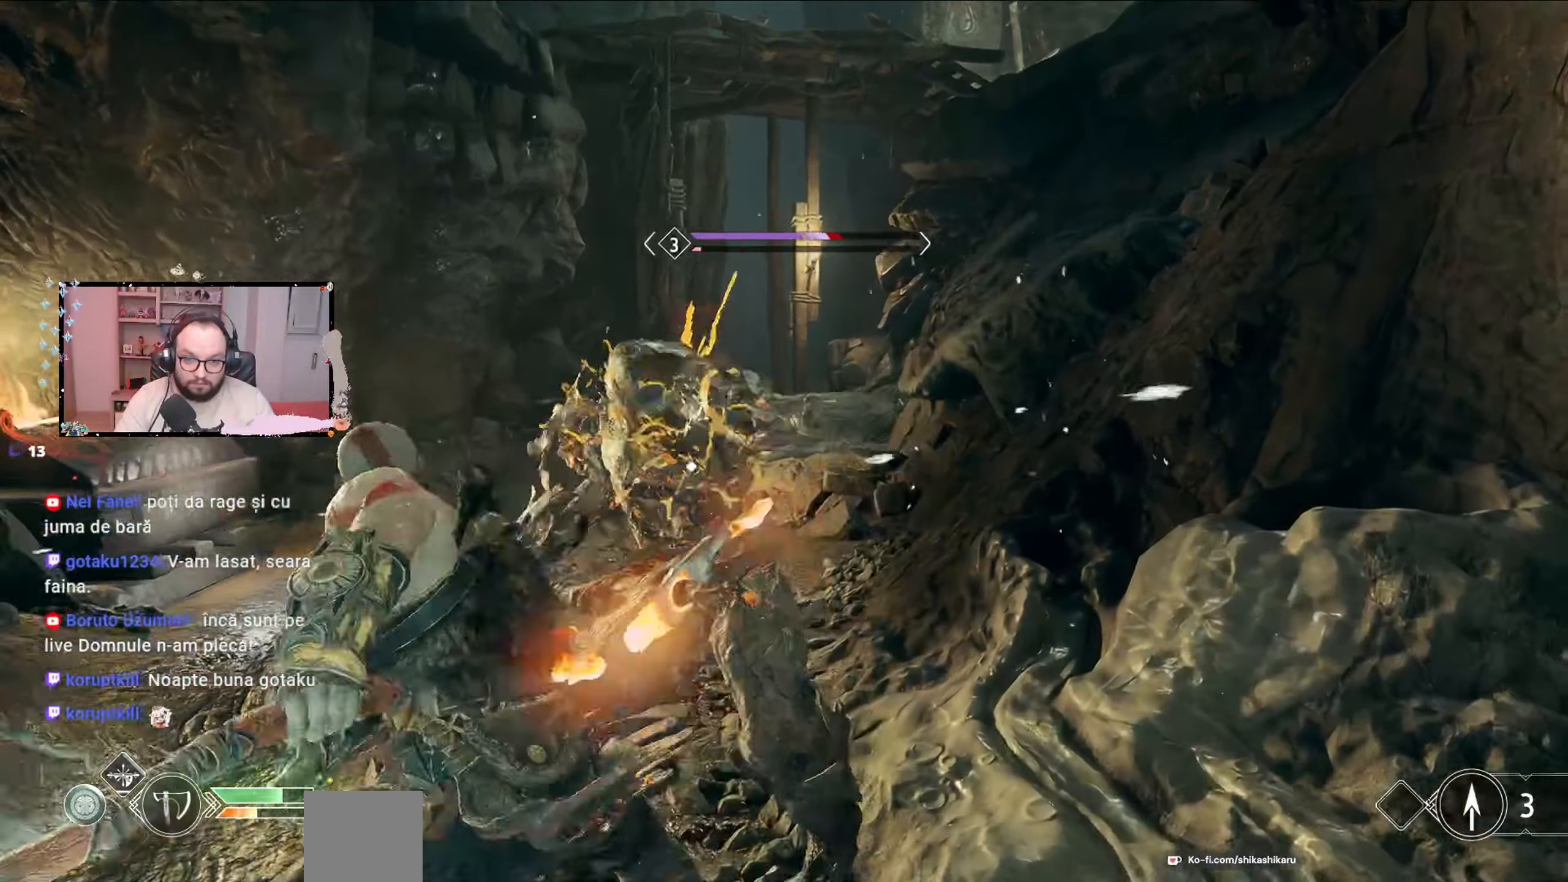
{"buttons": [], "left_stick": "right", "right_stick": "center", "events": [[33, "R1", "up"], [67, "R1", "down"], [200, "R1", "up"], [267, "left_stick", "right"]]}
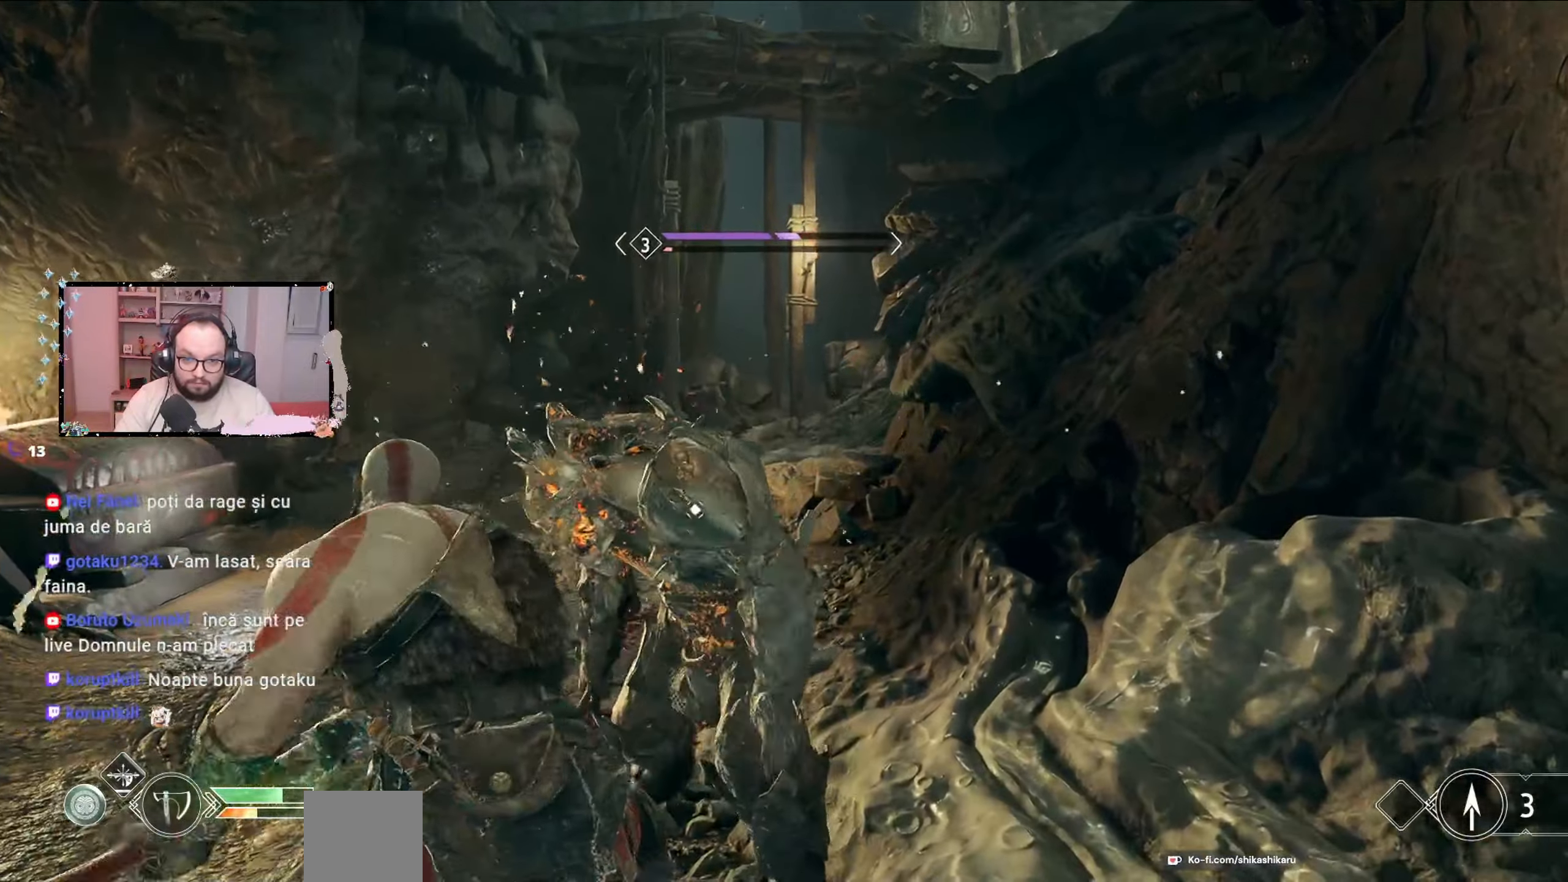
{"buttons": [], "left_stick": "center", "right_stick": "center", "events": [[33, "R1", "down"], [67, "left_stick", "center"], [100, "R1", "up"], [167, "R1", "down"], [233, "R1", "up"], [300, "R1", "down"], [333, "R1", "up"], [433, "R1", "down"], [500, "R1", "up"]]}
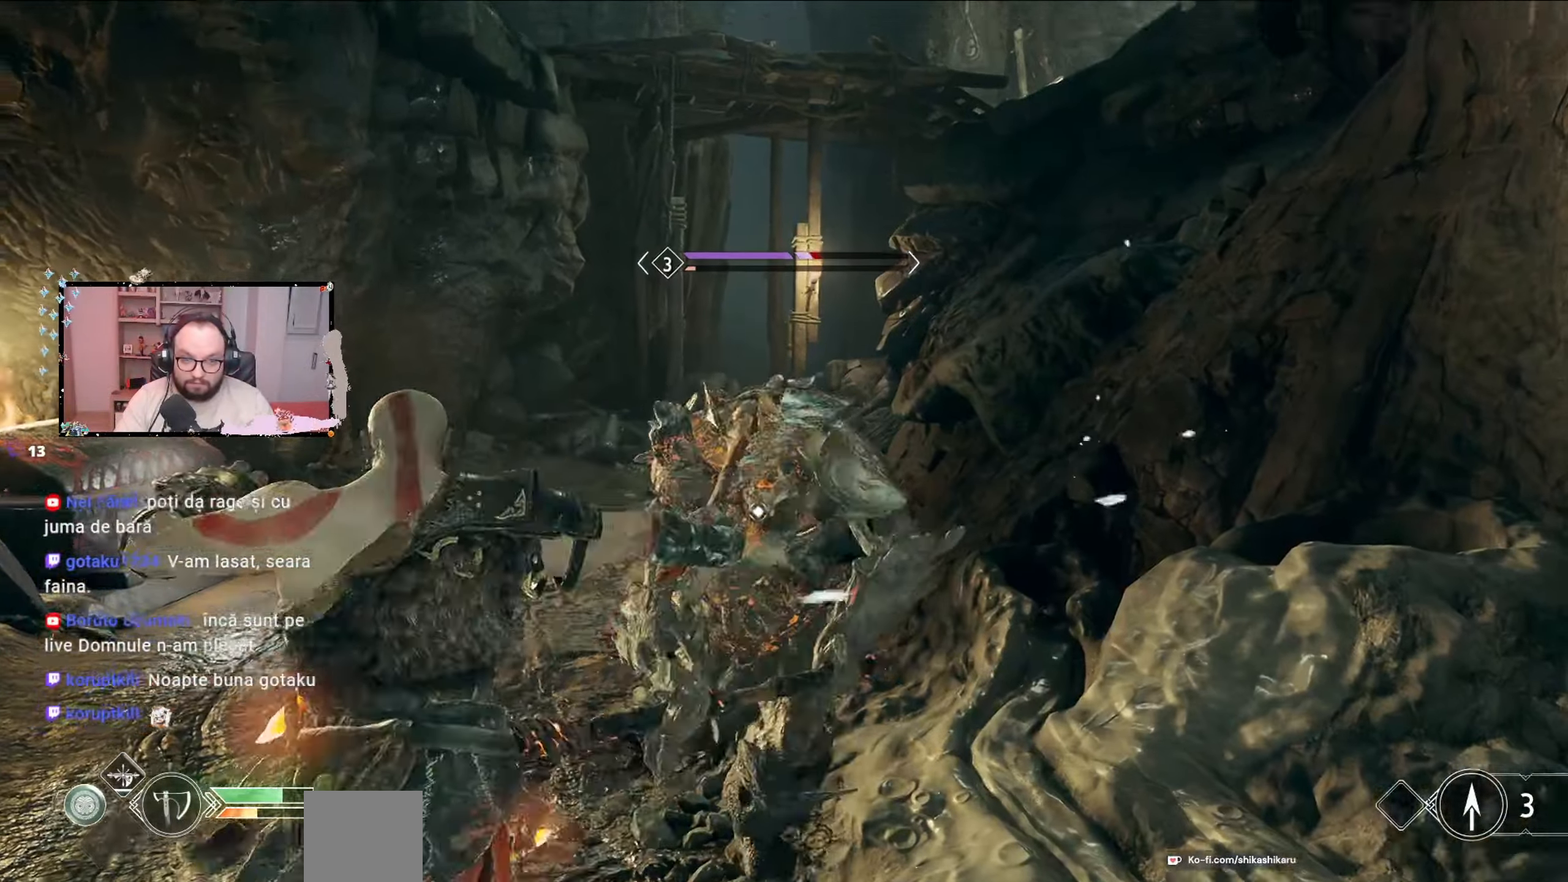
{"buttons": ["R1"], "left_stick": "center", "right_stick": "center", "events": [[100, "R1", "down"], [133, "R1", "up"], [200, "R1", "down"]]}
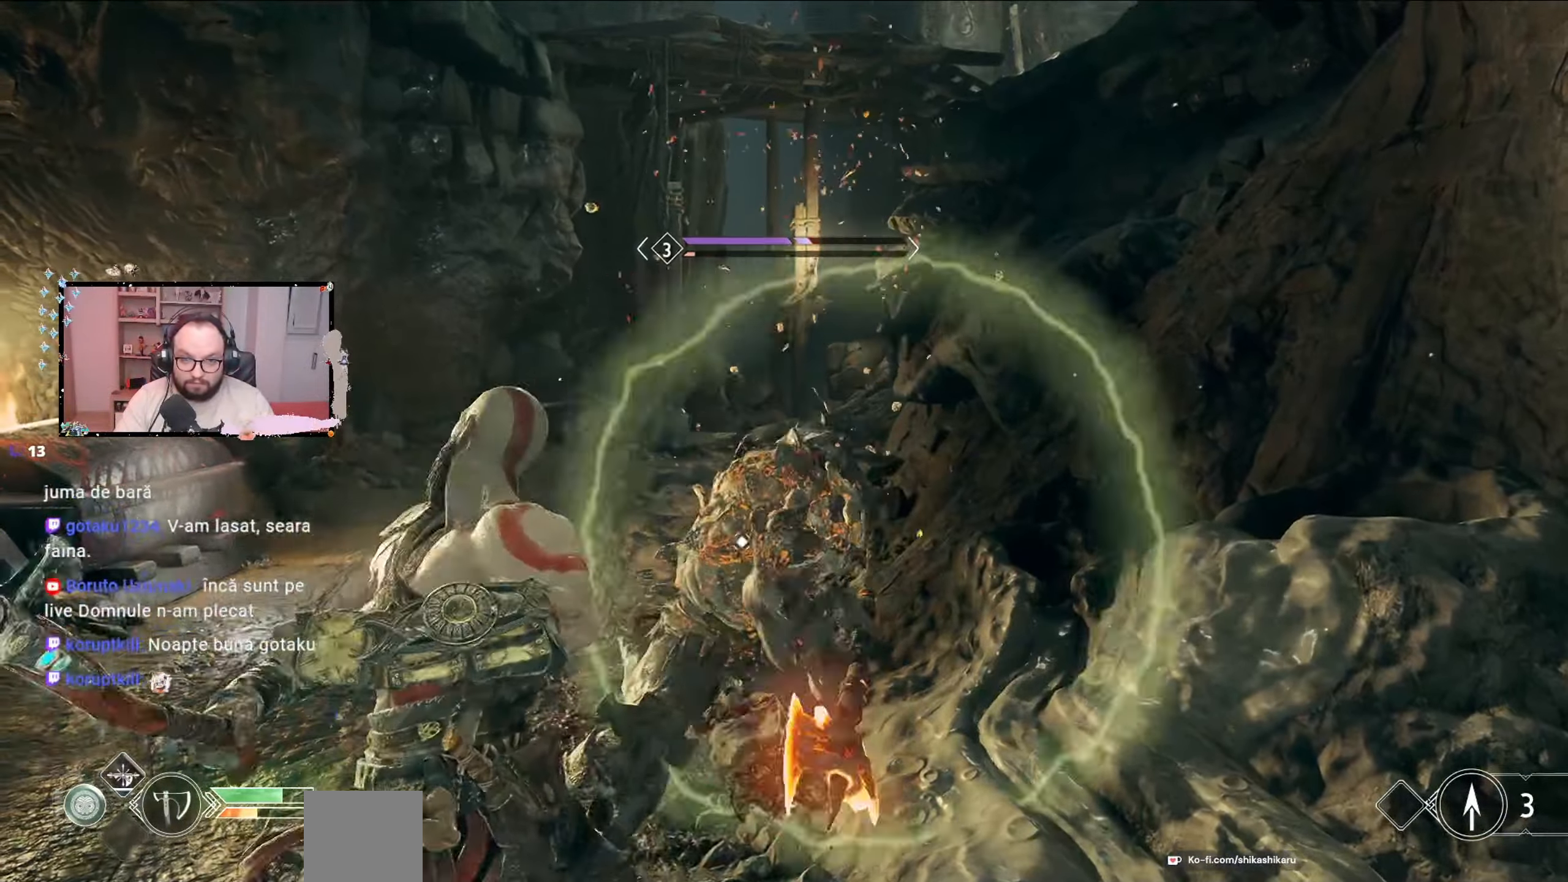
{"buttons": ["L1"], "left_stick": "down-right", "right_stick": "center", "events": [[33, "R1", "up"], [133, "X", "down"], [200, "X", "up"], [267, "X", "down"], [333, "X", "up"], [333, "left_stick", "down-right"], [400, "L1", "down"], [400, "L3", "down"], [500, "L3", "up"]]}
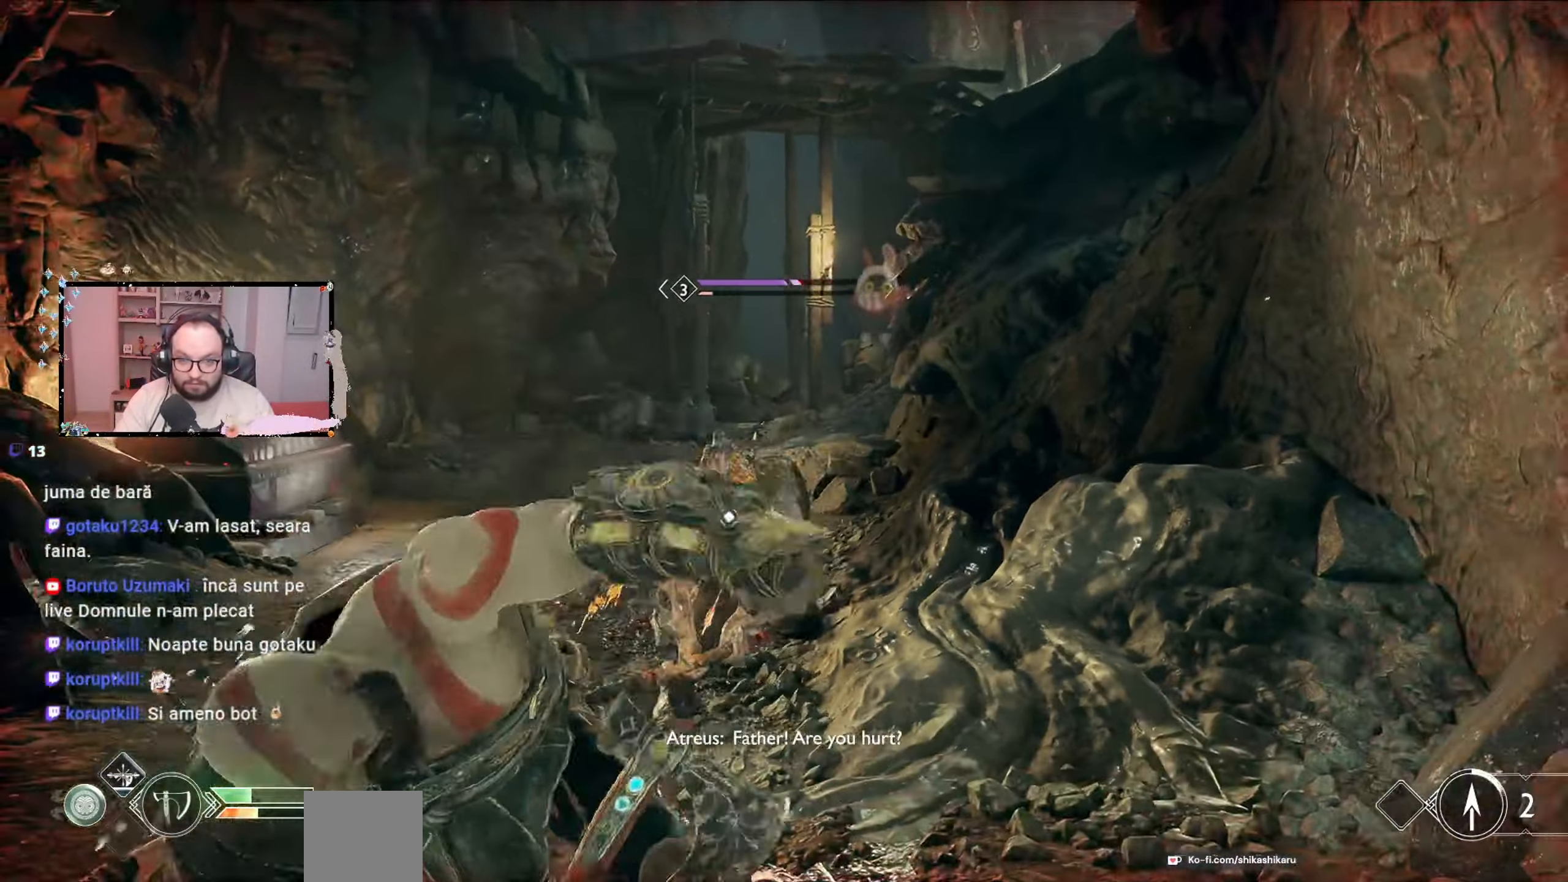
{"buttons": [], "left_stick": "up-right", "right_stick": "center", "events": [[33, "L1", "up"], [167, "left_stick", "right"], [267, "left_stick", "up-right"]]}
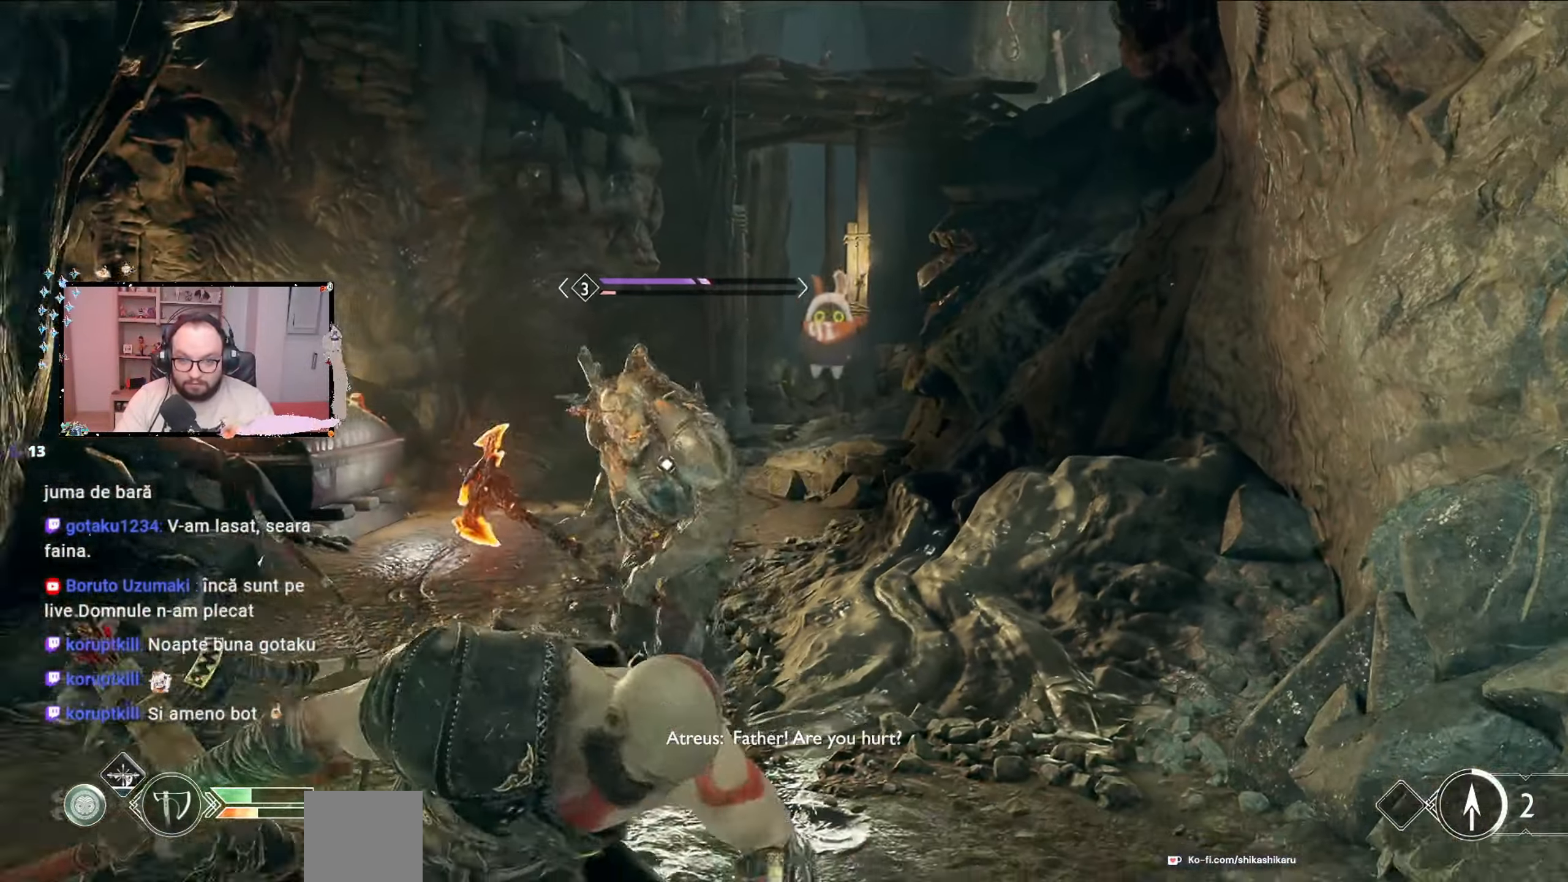
{"buttons": ["R1"], "left_stick": "down-right", "right_stick": "center", "events": [[133, "R1", "down"], [167, "R1", "up"], [167, "left_stick", "right"], [233, "R1", "down"], [300, "R1", "up"], [300, "left_stick", "down-right"], [400, "R1", "down"], [433, "R1", "up"], [467, "R1", "down"]]}
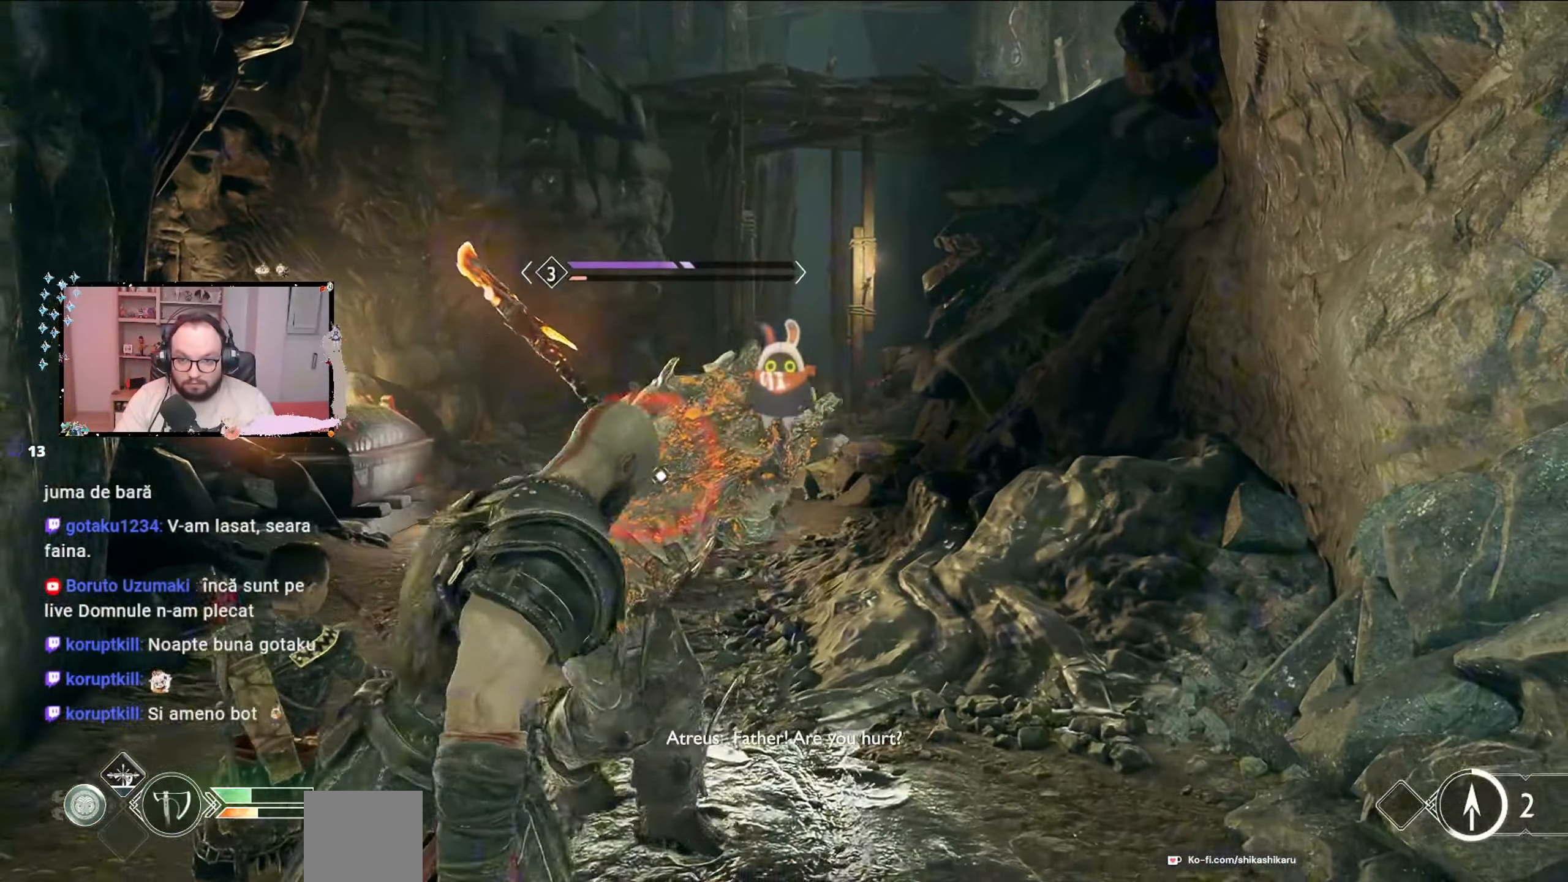
{"buttons": ["A"], "left_stick": "down-right", "right_stick": "center", "events": [[67, "R1", "up"], [267, "A", "down"], [367, "A", "up"], [433, "A", "down"]]}
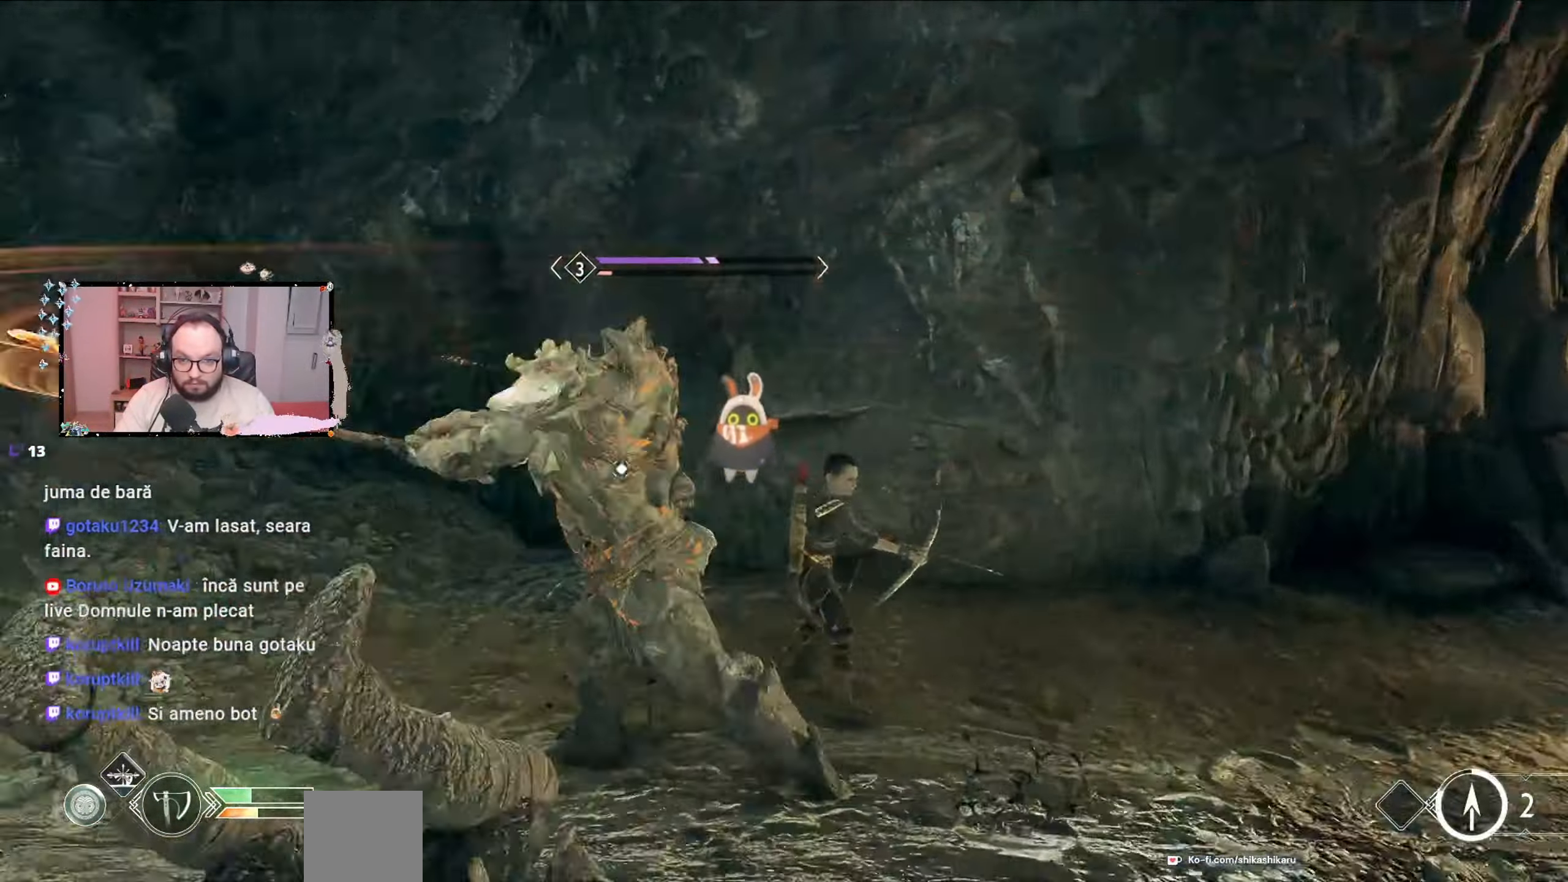
{"buttons": [], "left_stick": "left", "right_stick": "center", "events": [[233, "A", "up"], [300, "A", "down"], [333, "left_stick", "down-left"], [433, "A", "up"], [500, "left_stick", "left"]]}
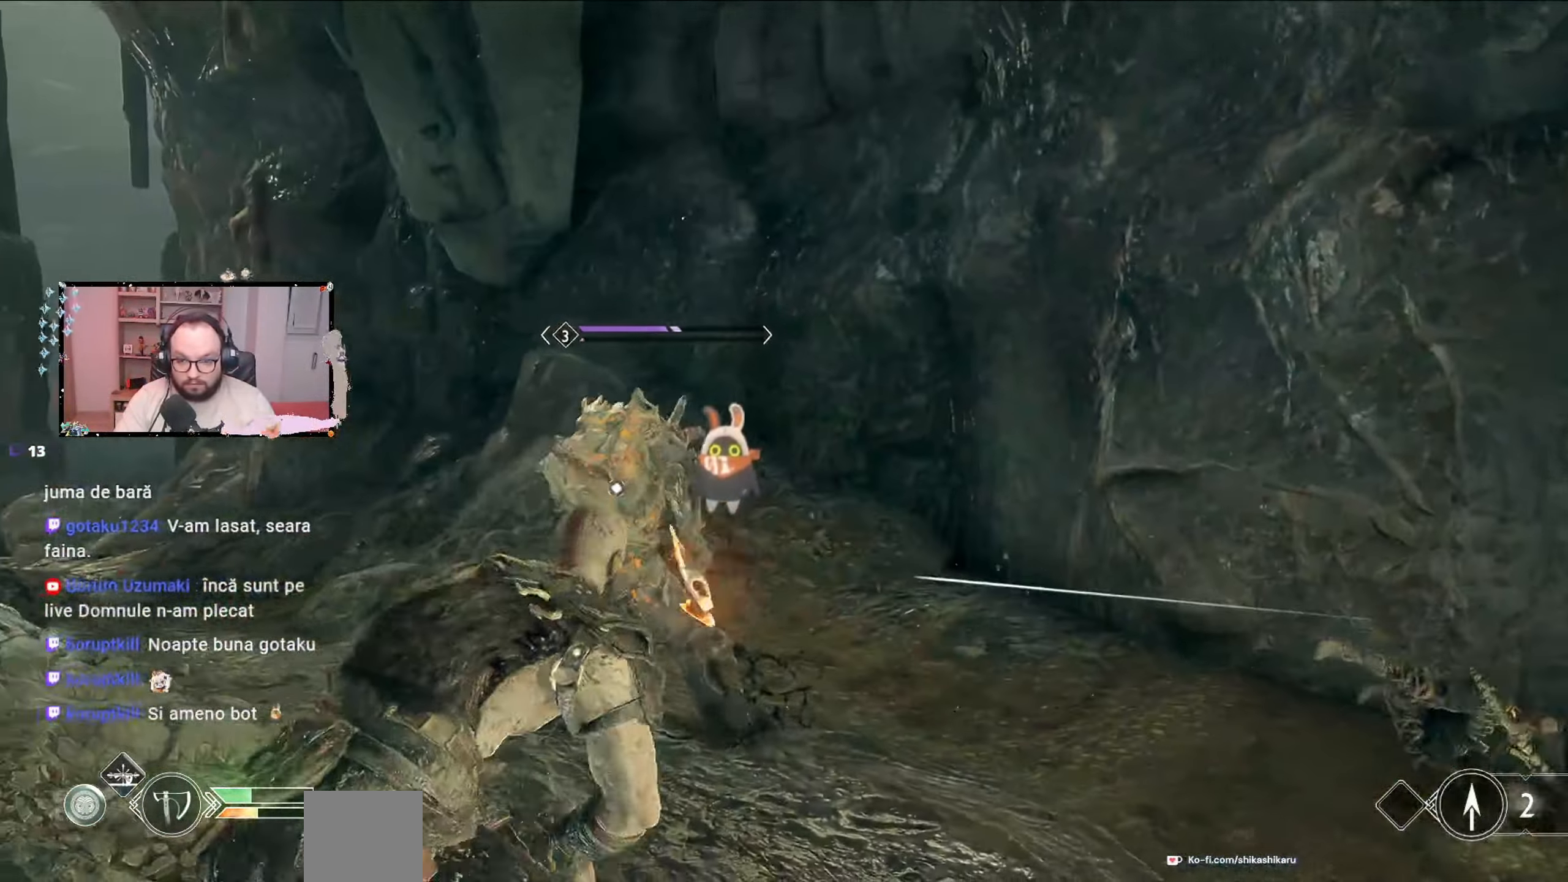
{"buttons": [], "left_stick": "up-right", "right_stick": "center", "events": [[33, "R1", "down"], [33, "left_stick", "up"], [100, "R1", "up"], [133, "left_stick", "up-right"], [200, "R1", "down"], [367, "R1", "up"], [433, "R1", "down"], [500, "R1", "up"]]}
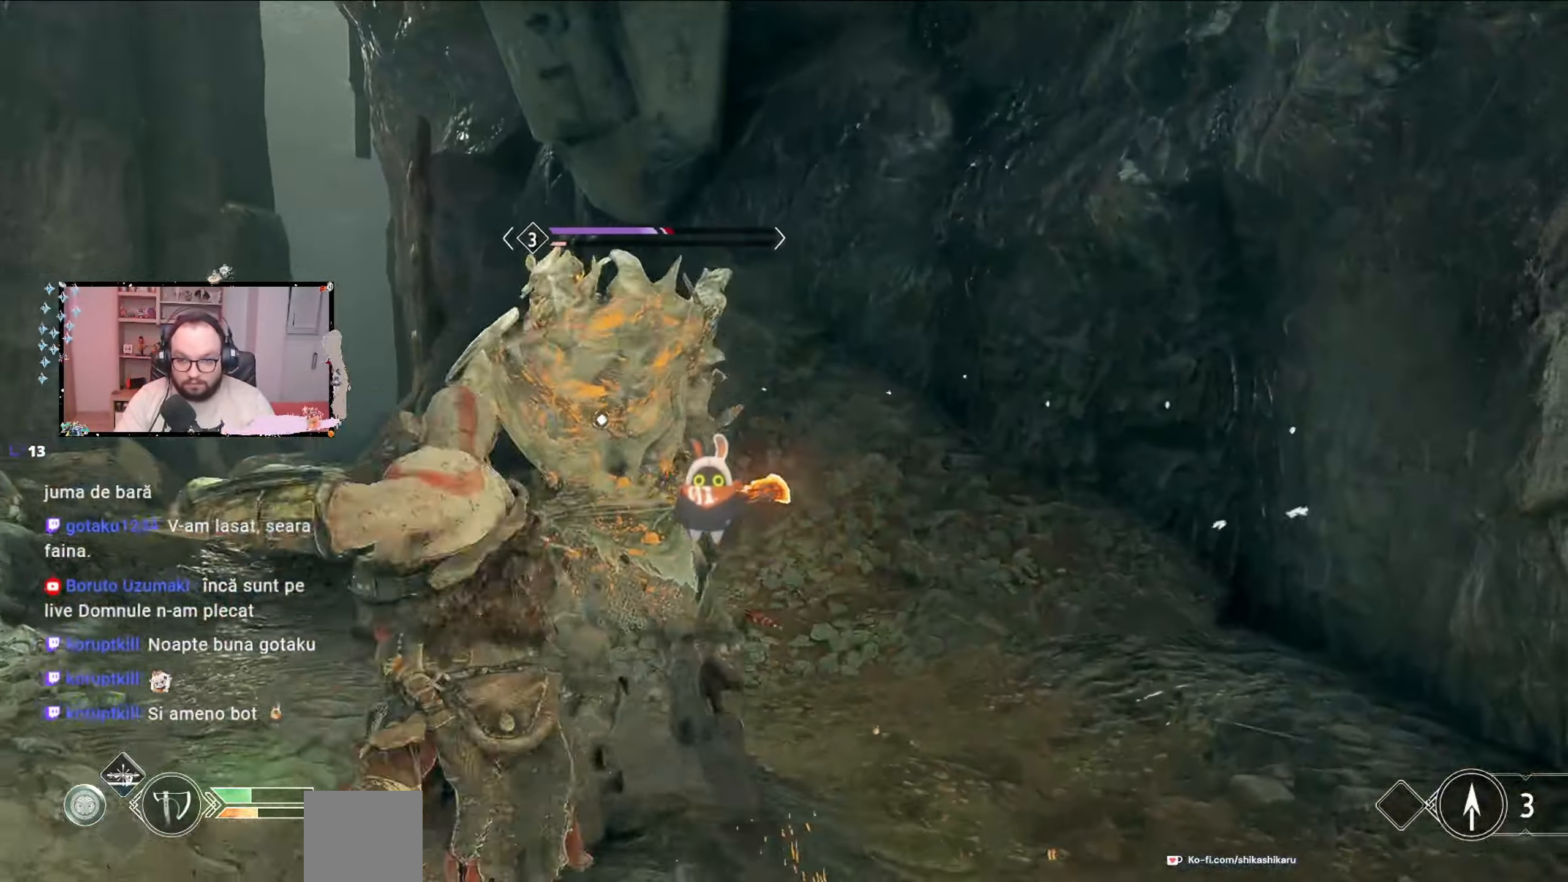
{"buttons": [], "left_stick": "center", "right_stick": "center", "events": [[33, "left_stick", "center"], [100, "R1", "down"], [167, "R1", "up"], [233, "R1", "down"], [333, "R1", "up"], [433, "R1", "down"], [467, "R1", "up"]]}